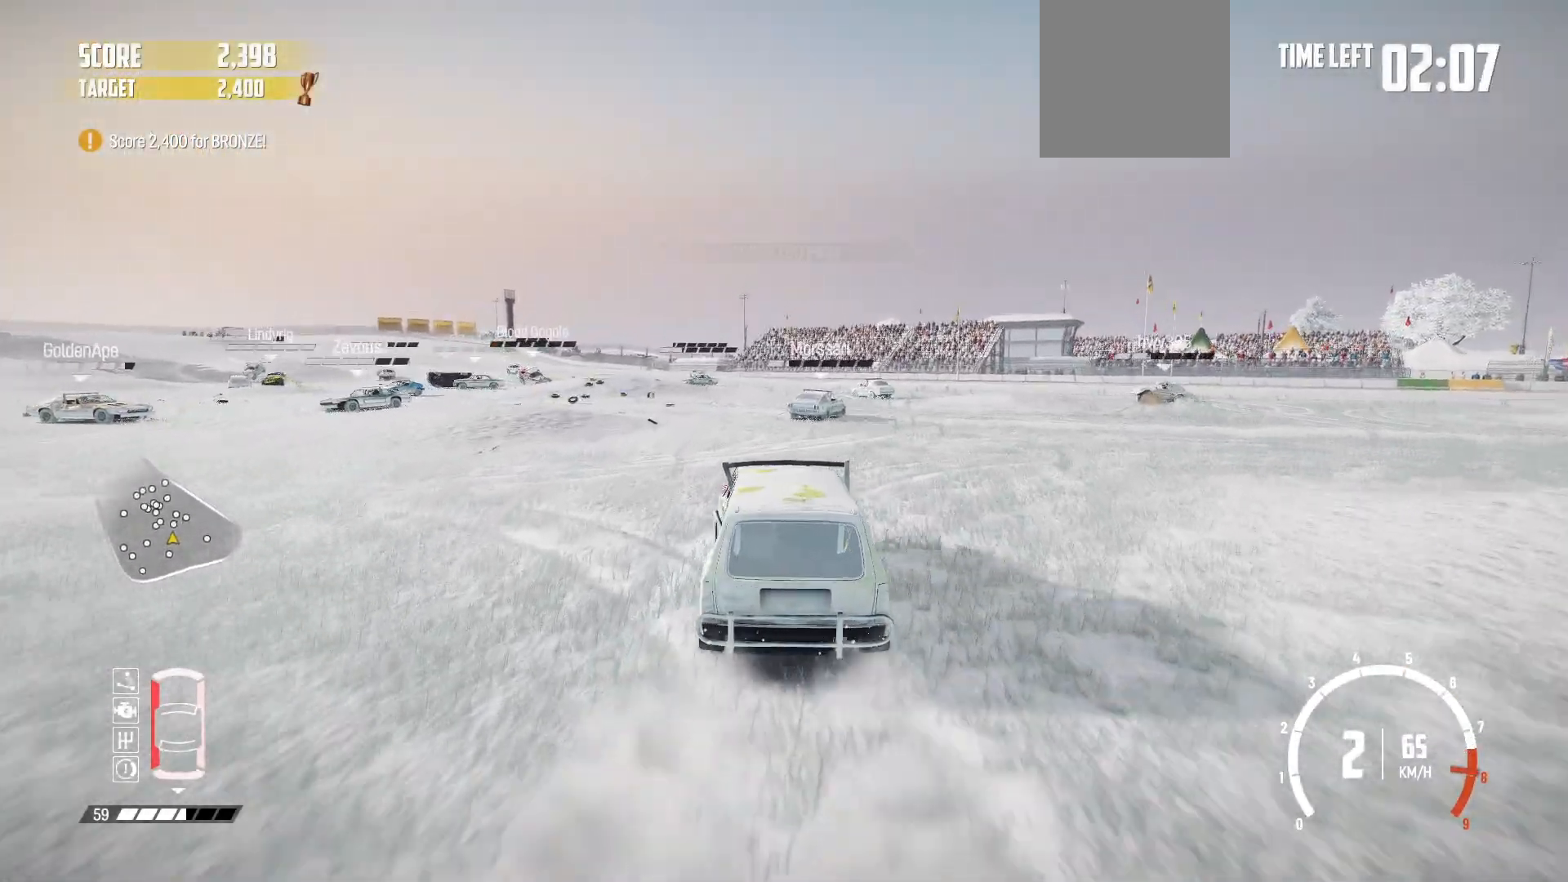
Gameplay with a controller (Xbox layout); each line is a JSON object with the inputs held at the frame after it. "events" lists button and stick changes between this image and that frame as [ms after this image, input, new state], when the widget could be followed in between. Not read: right_stick.
{"buttons": ["R2"], "left_stick": "center", "events": [[17, "left_stick", "center"], [267, "left_stick", "right"], [450, "left_stick", "center"]]}
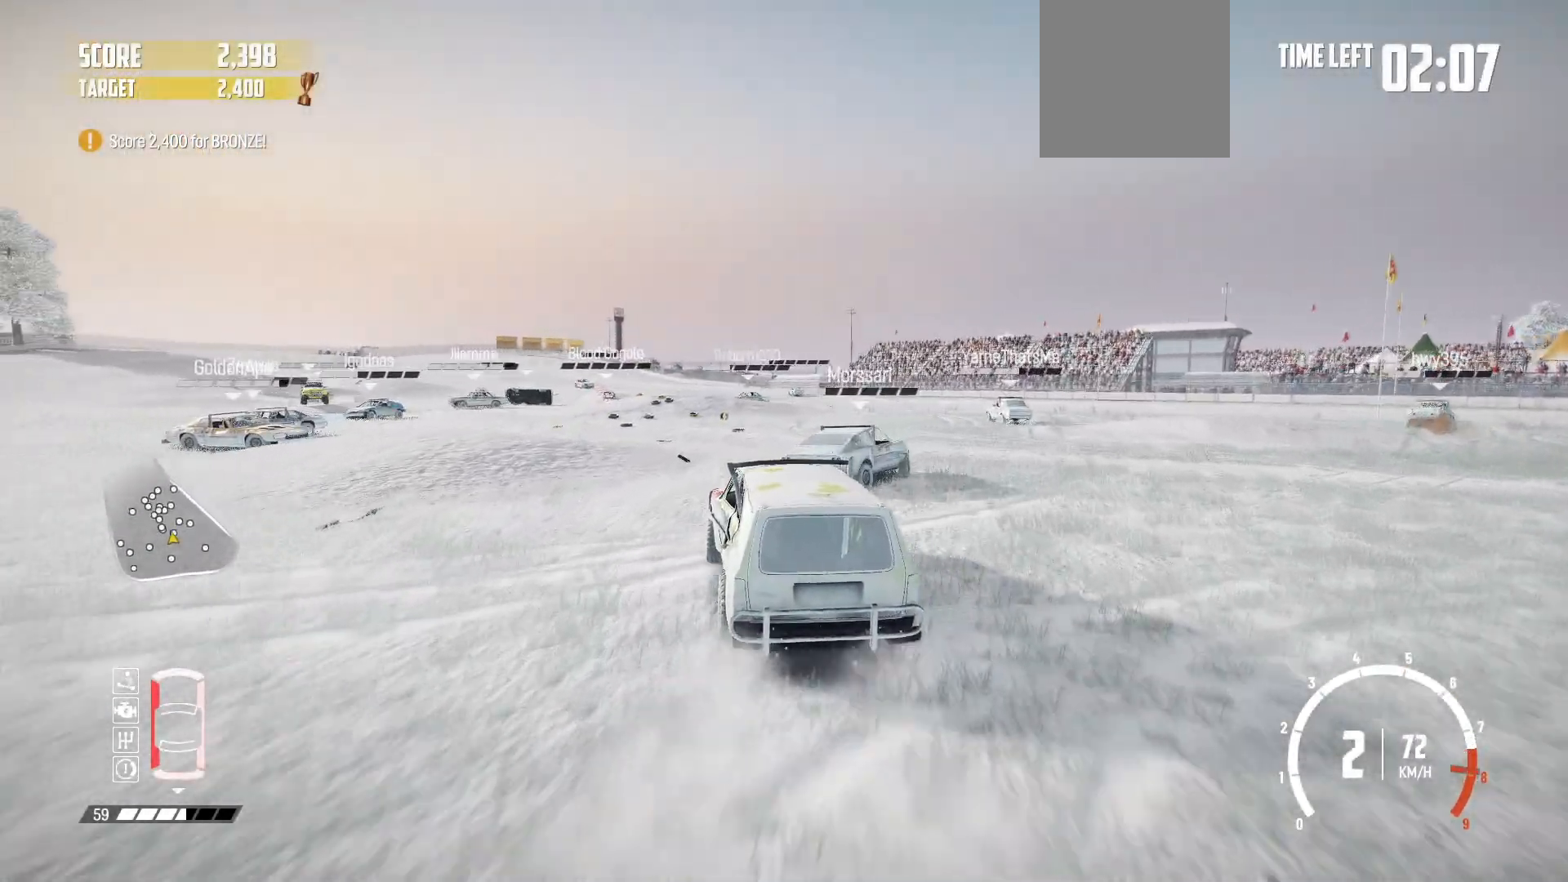
{"buttons": ["R2"], "left_stick": "right", "events": [[150, "left_stick", "left"], [317, "left_stick", "center"], [417, "left_stick", "right"]]}
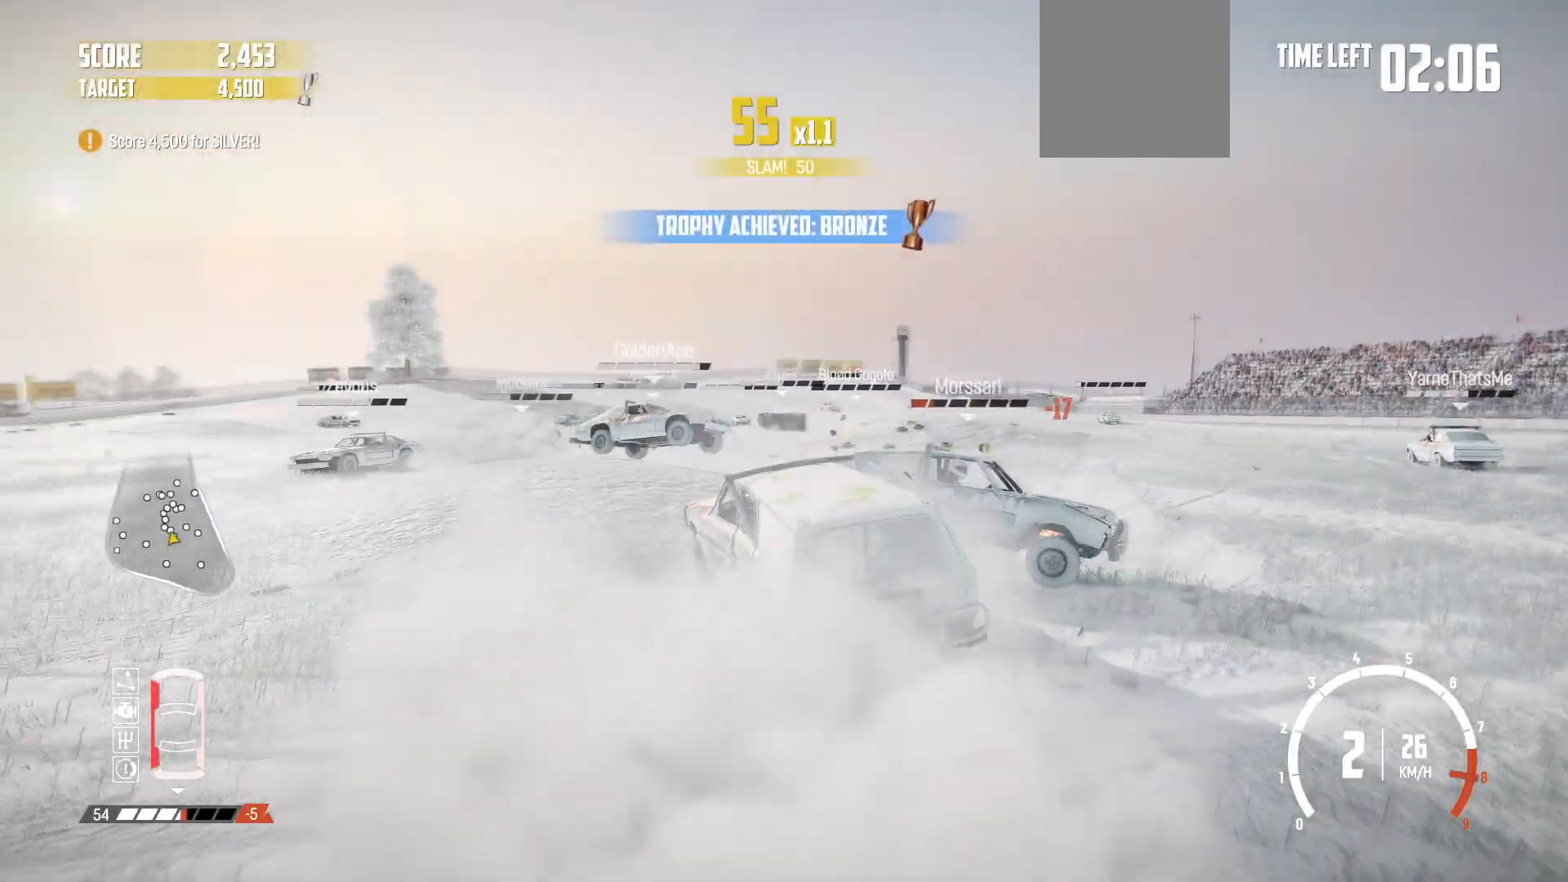
{"buttons": ["R2"], "left_stick": "center", "events": [[367, "left_stick", "center"]]}
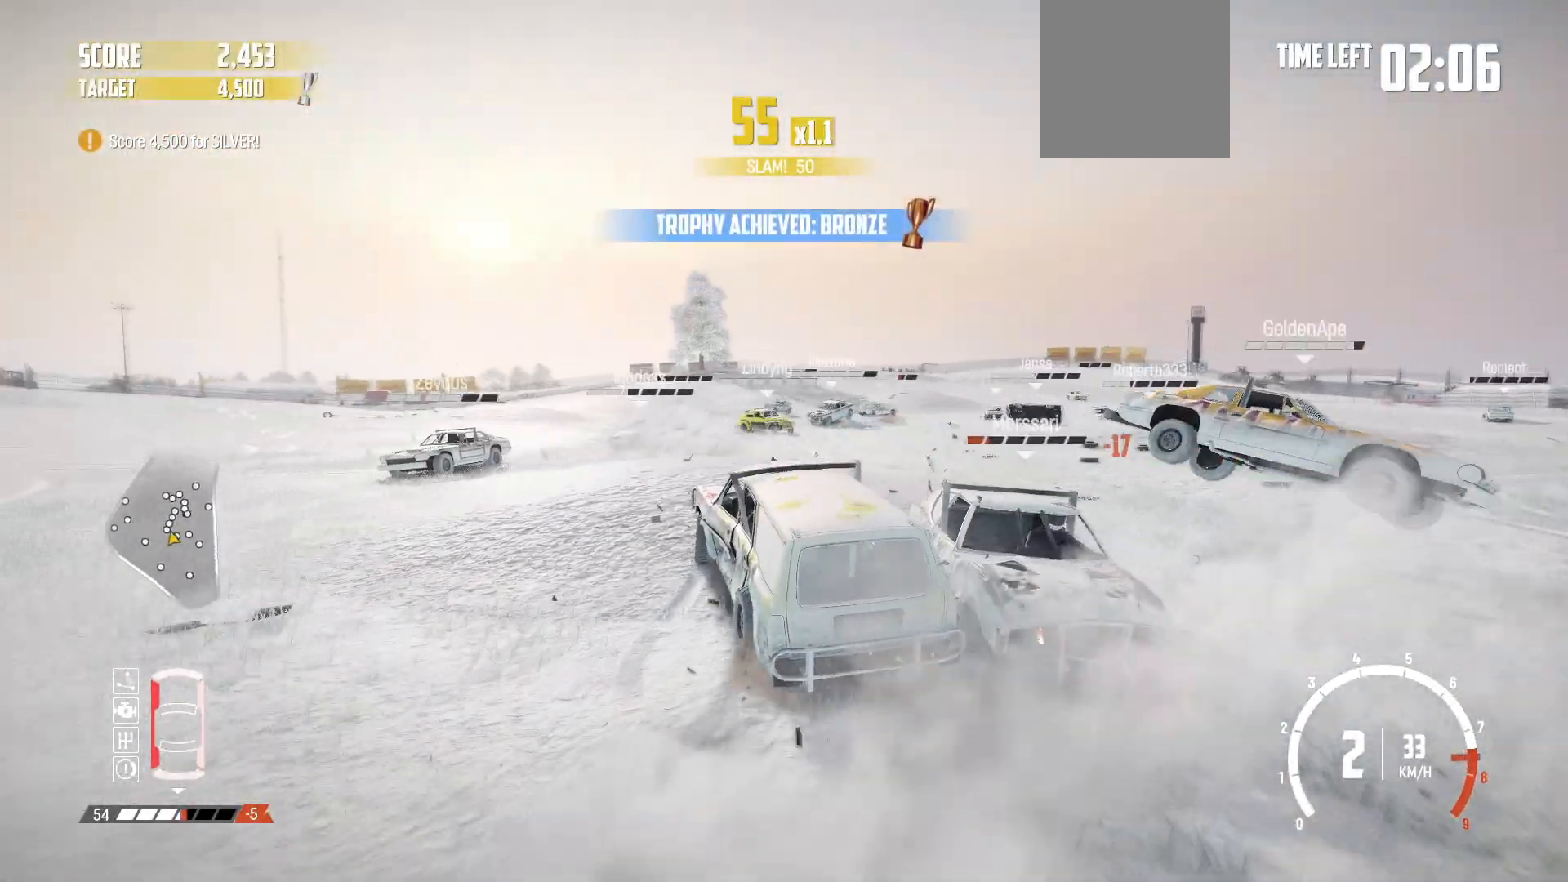
{"buttons": ["R2"], "left_stick": "right", "events": [[50, "R1", "down"], [150, "left_stick", "right"], [217, "R1", "up"]]}
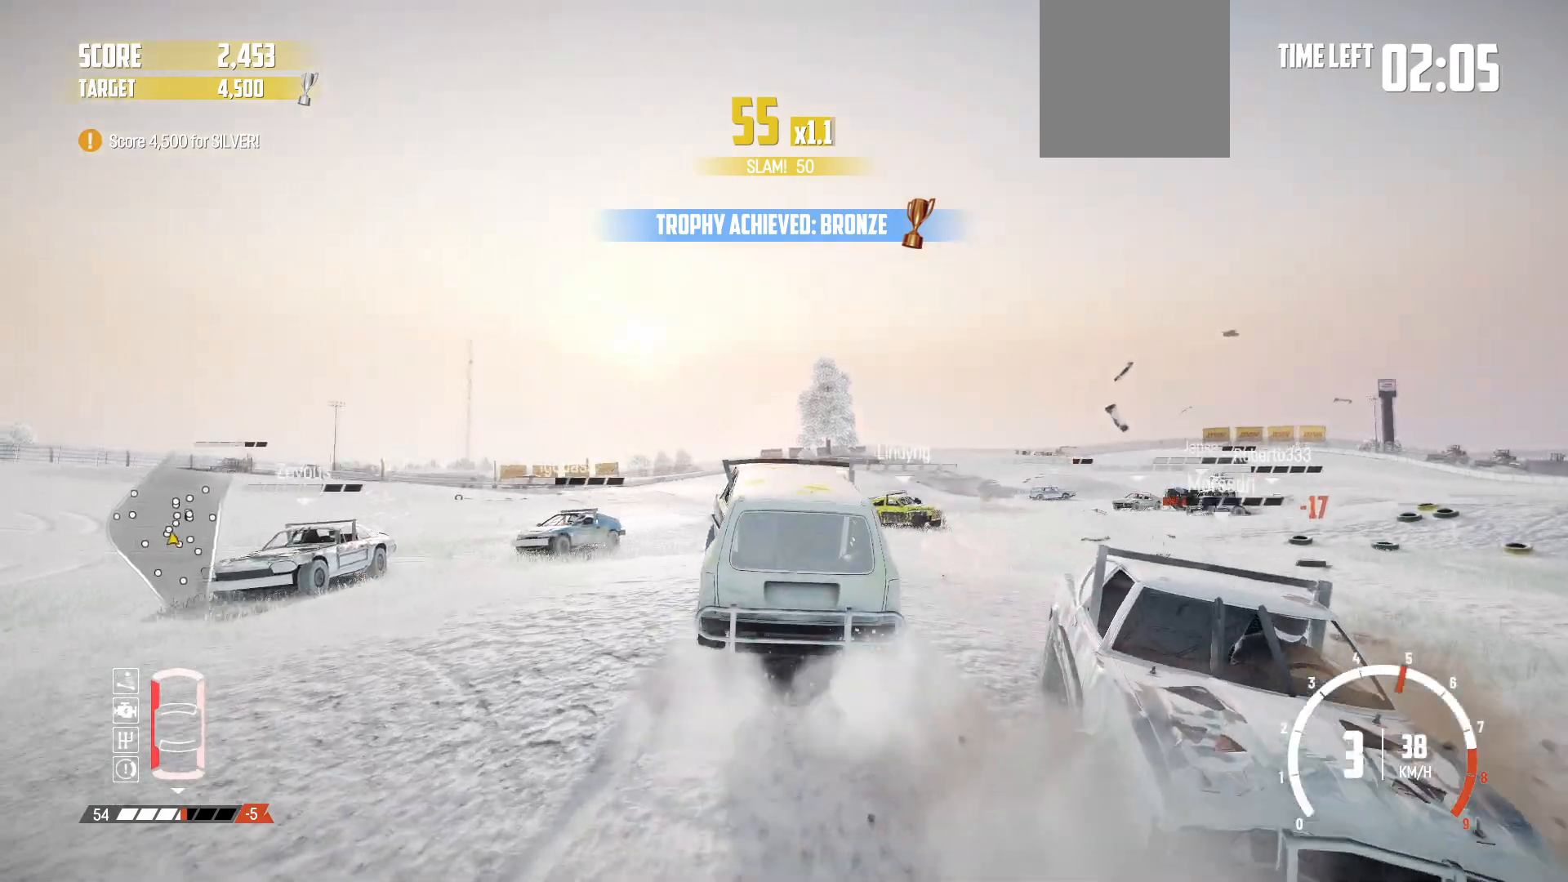
{"buttons": ["R2"], "left_stick": "center", "events": [[117, "left_stick", "center"]]}
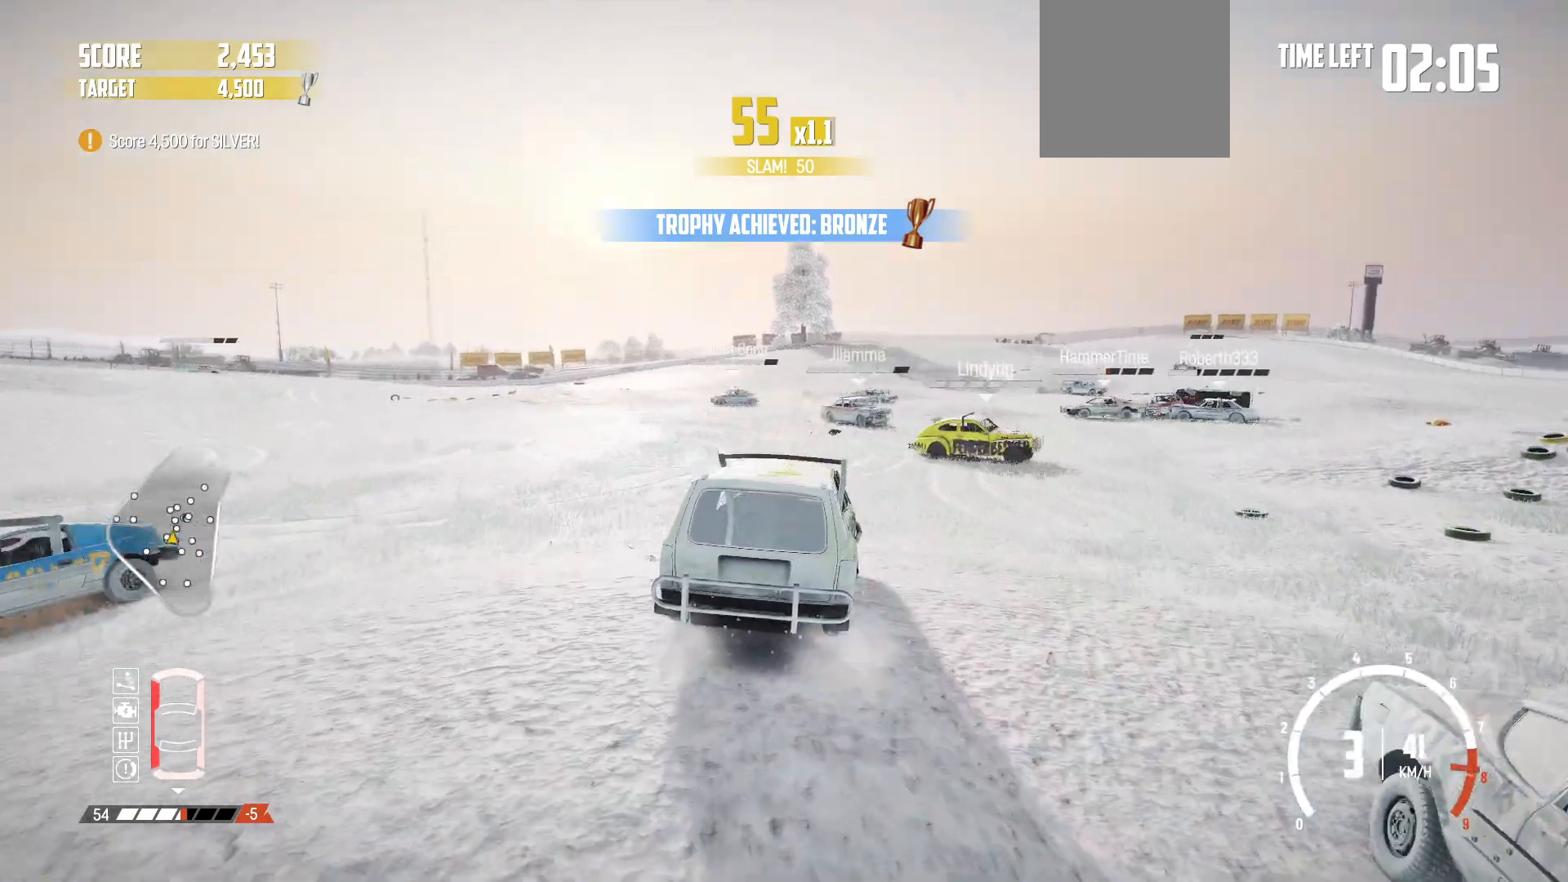
{"buttons": ["R2"], "left_stick": "right", "events": [[467, "left_stick", "right"]]}
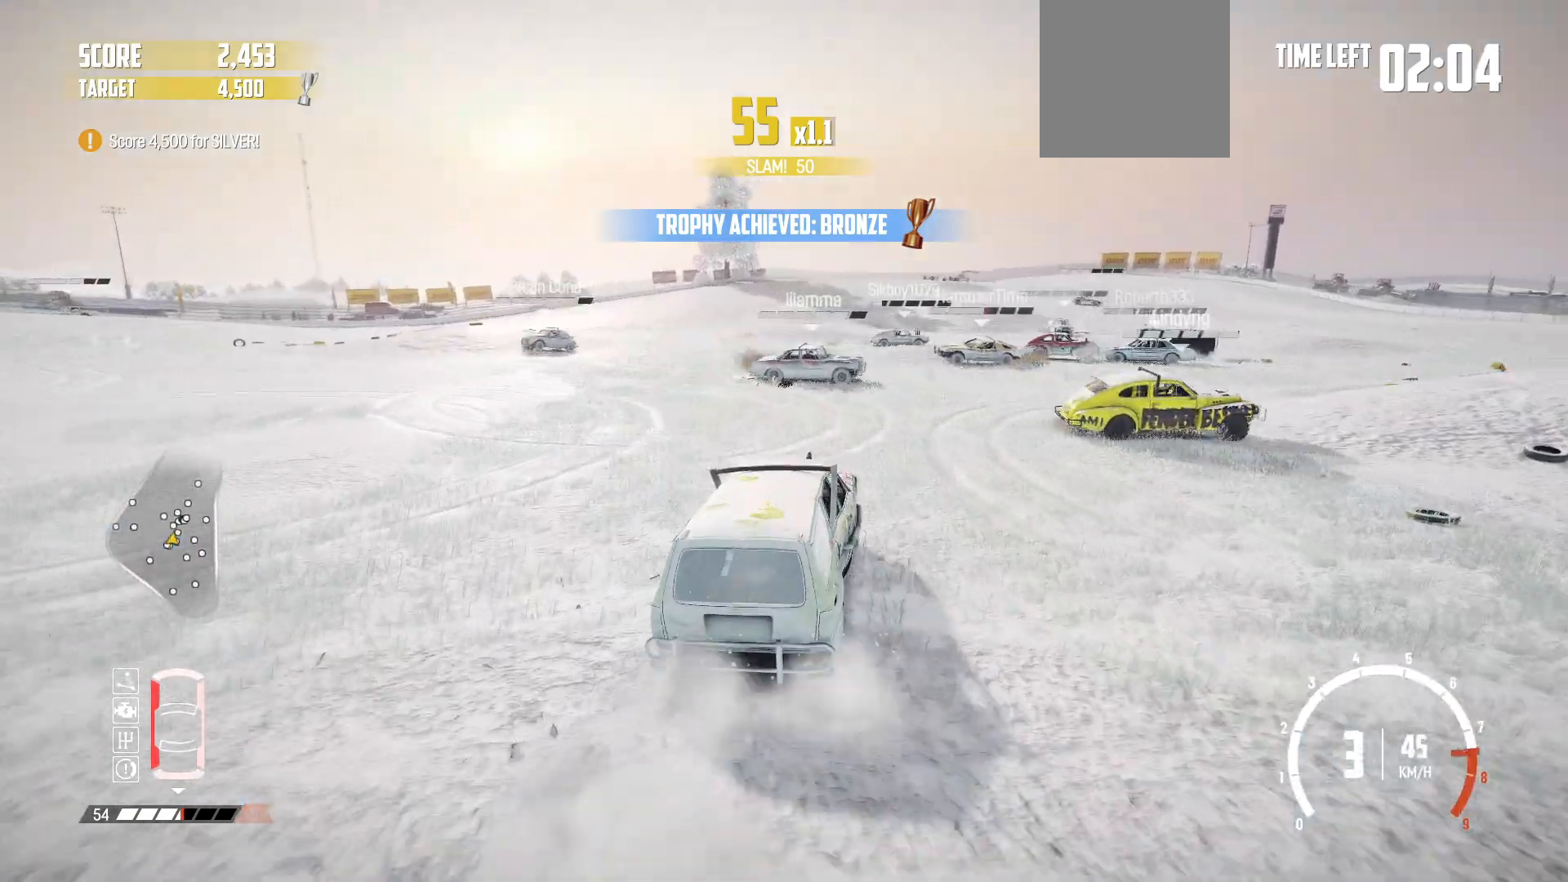
{"buttons": ["R2"], "left_stick": "center", "events": [[67, "left_stick", "center"], [267, "left_stick", "right"], [400, "left_stick", "center"]]}
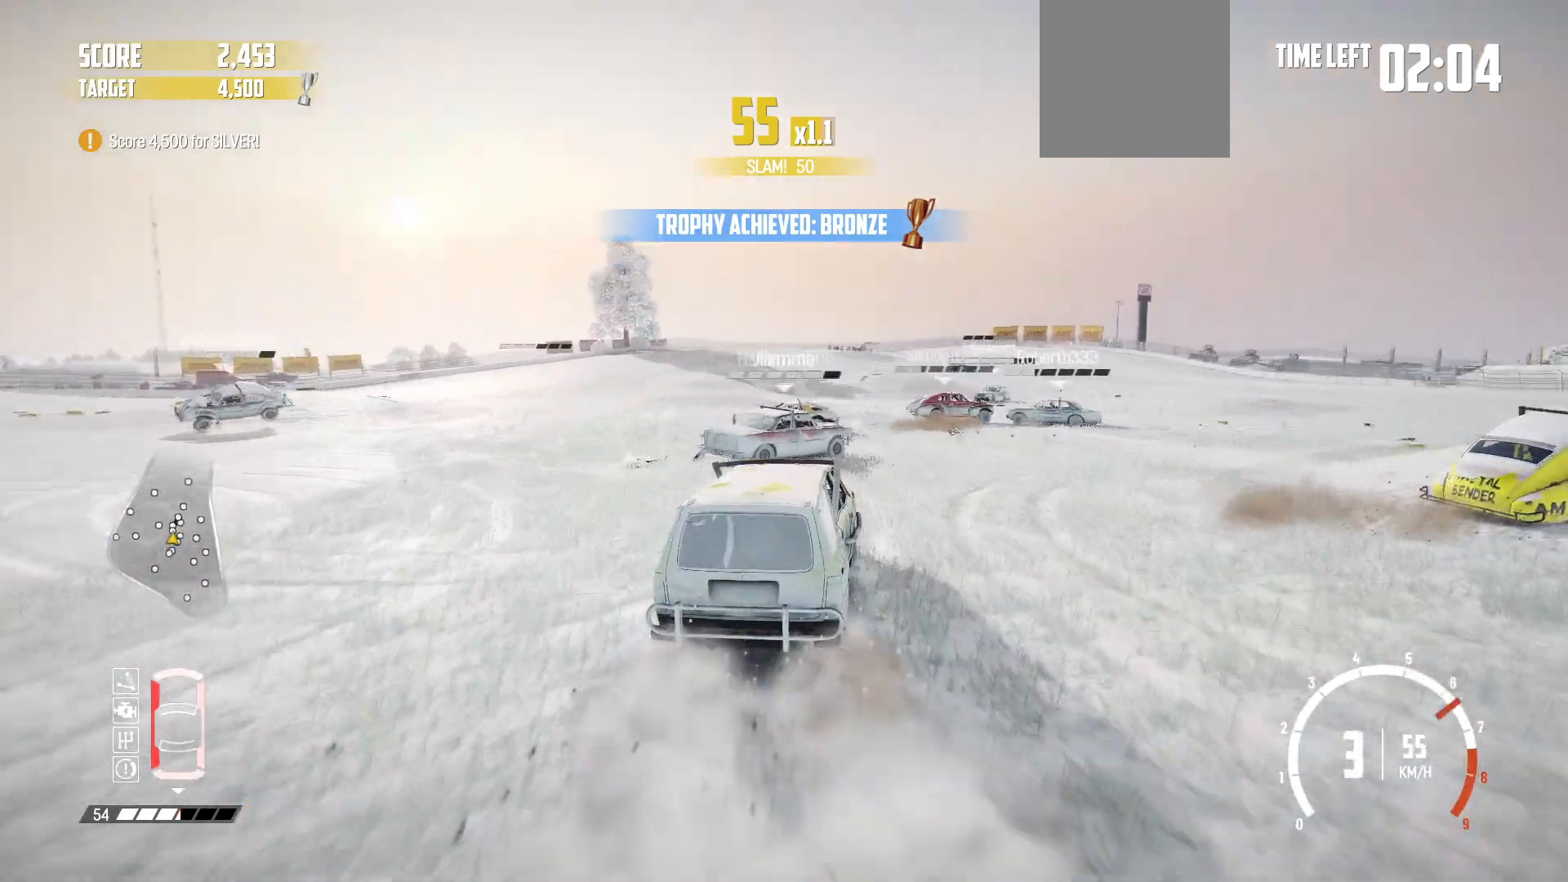
{"buttons": ["R2"], "left_stick": "left", "events": [[250, "left_stick", "right"], [367, "left_stick", "center"], [467, "left_stick", "left"]]}
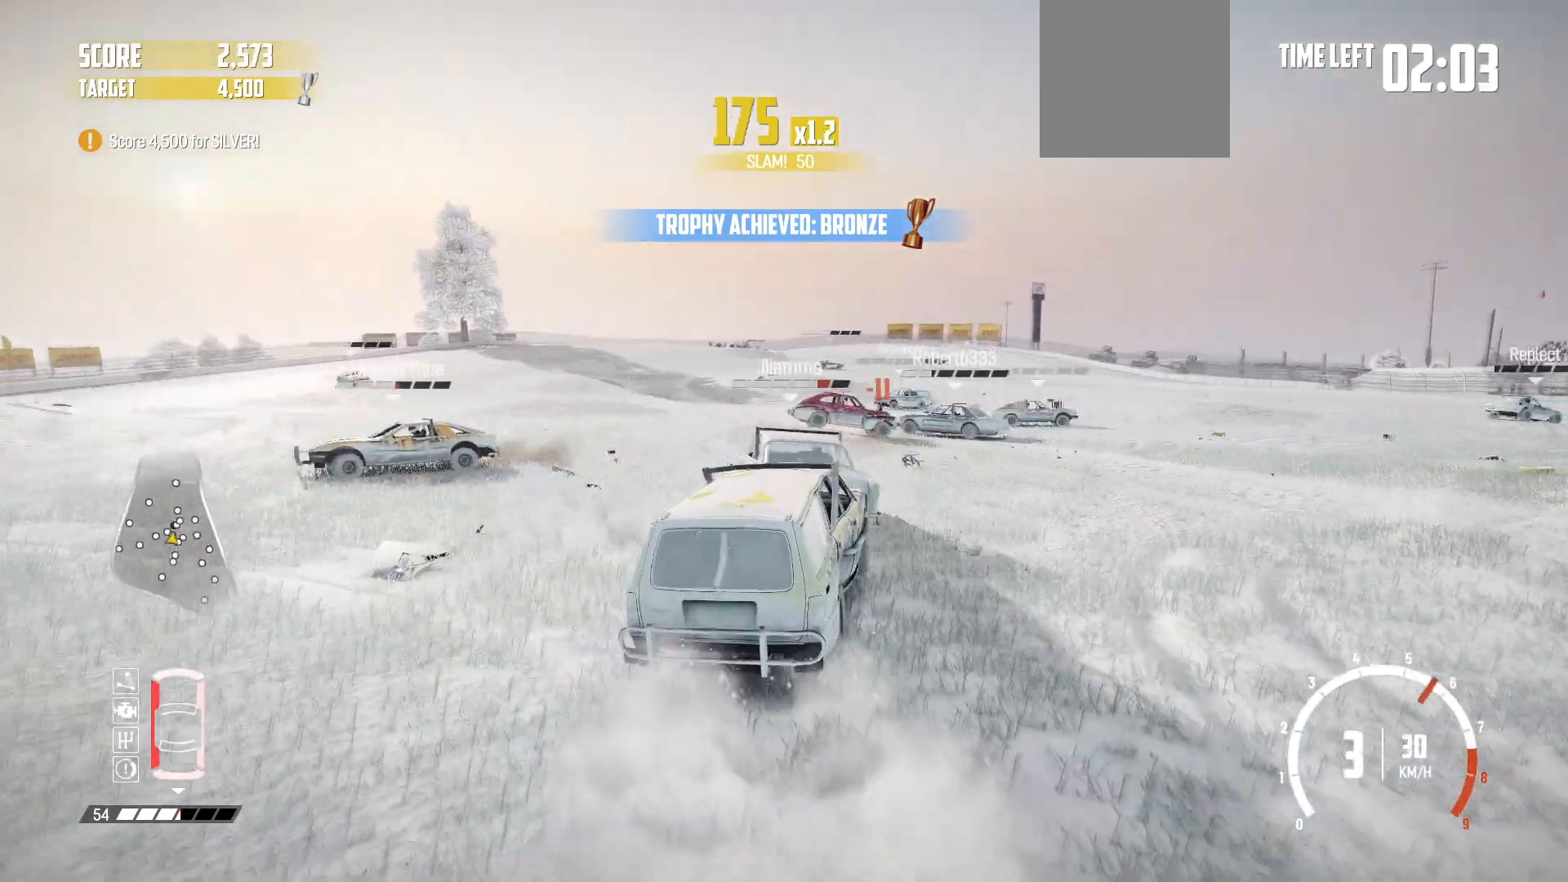
{"buttons": ["R1", "R2"], "left_stick": "right", "events": [[250, "left_stick", "center"], [317, "R1", "down"], [450, "left_stick", "right"]]}
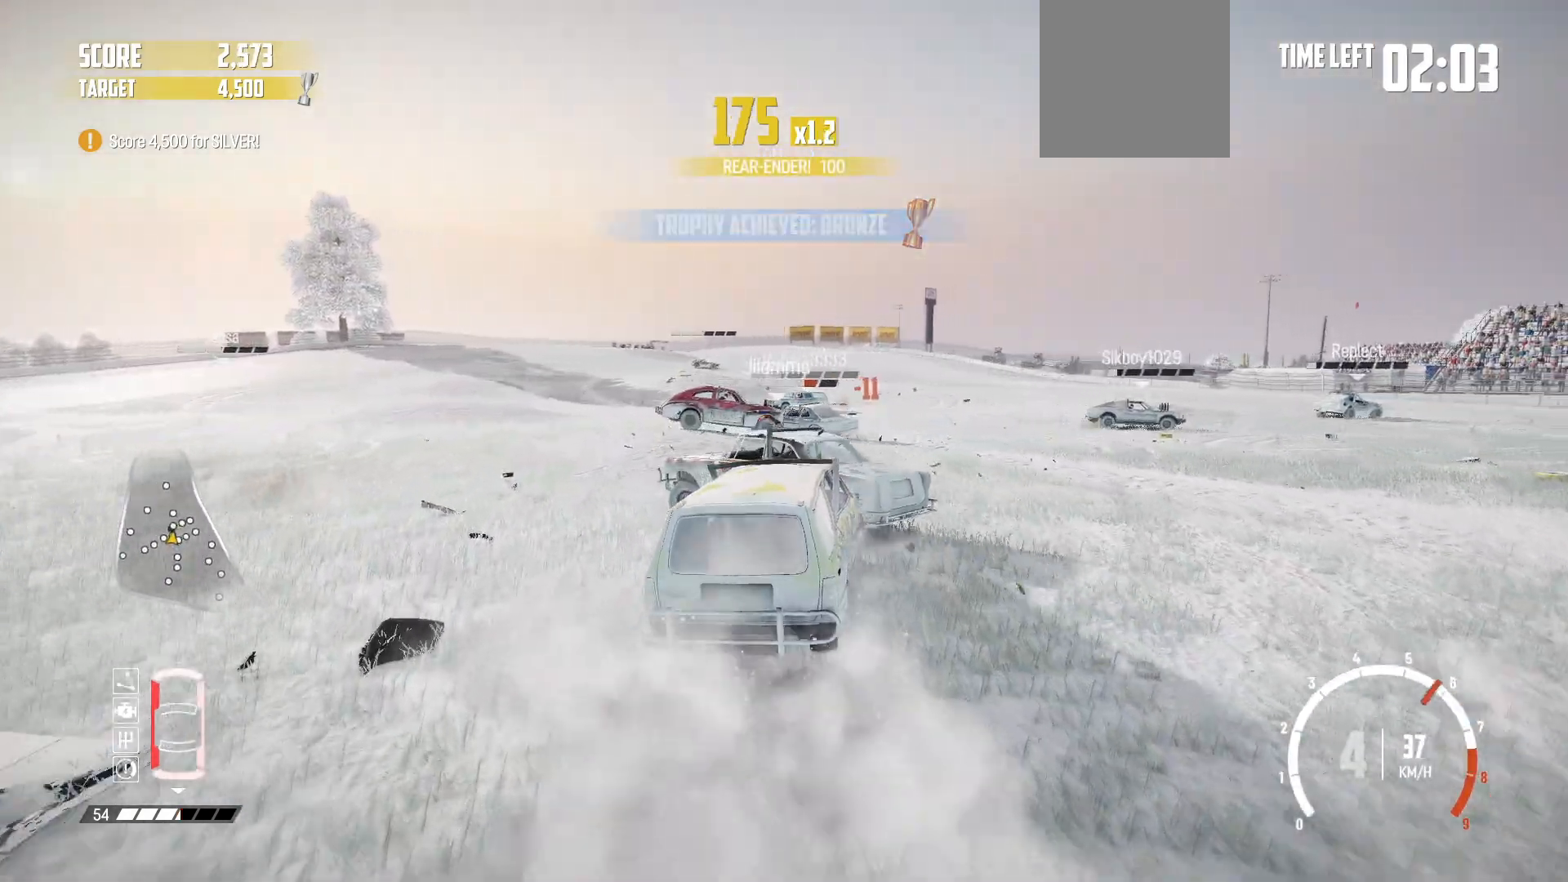
{"buttons": ["R2"], "left_stick": "left", "events": [[17, "R1", "up"], [217, "left_stick", "center"], [317, "left_stick", "left"]]}
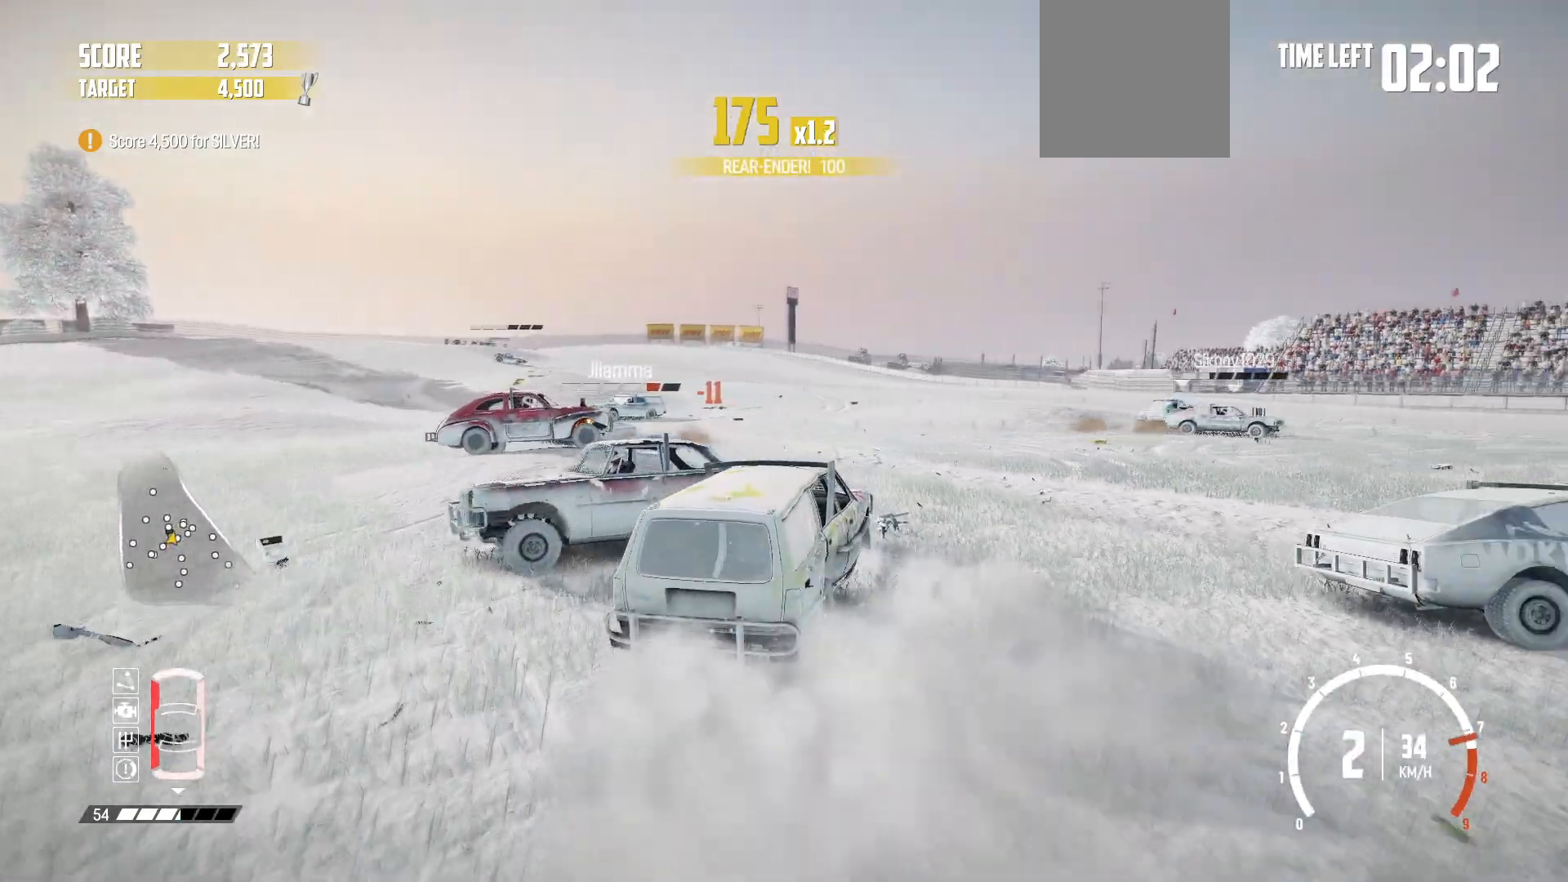
{"buttons": ["R2"], "left_stick": "left", "events": [[17, "left_stick", "center"], [350, "left_stick", "left"]]}
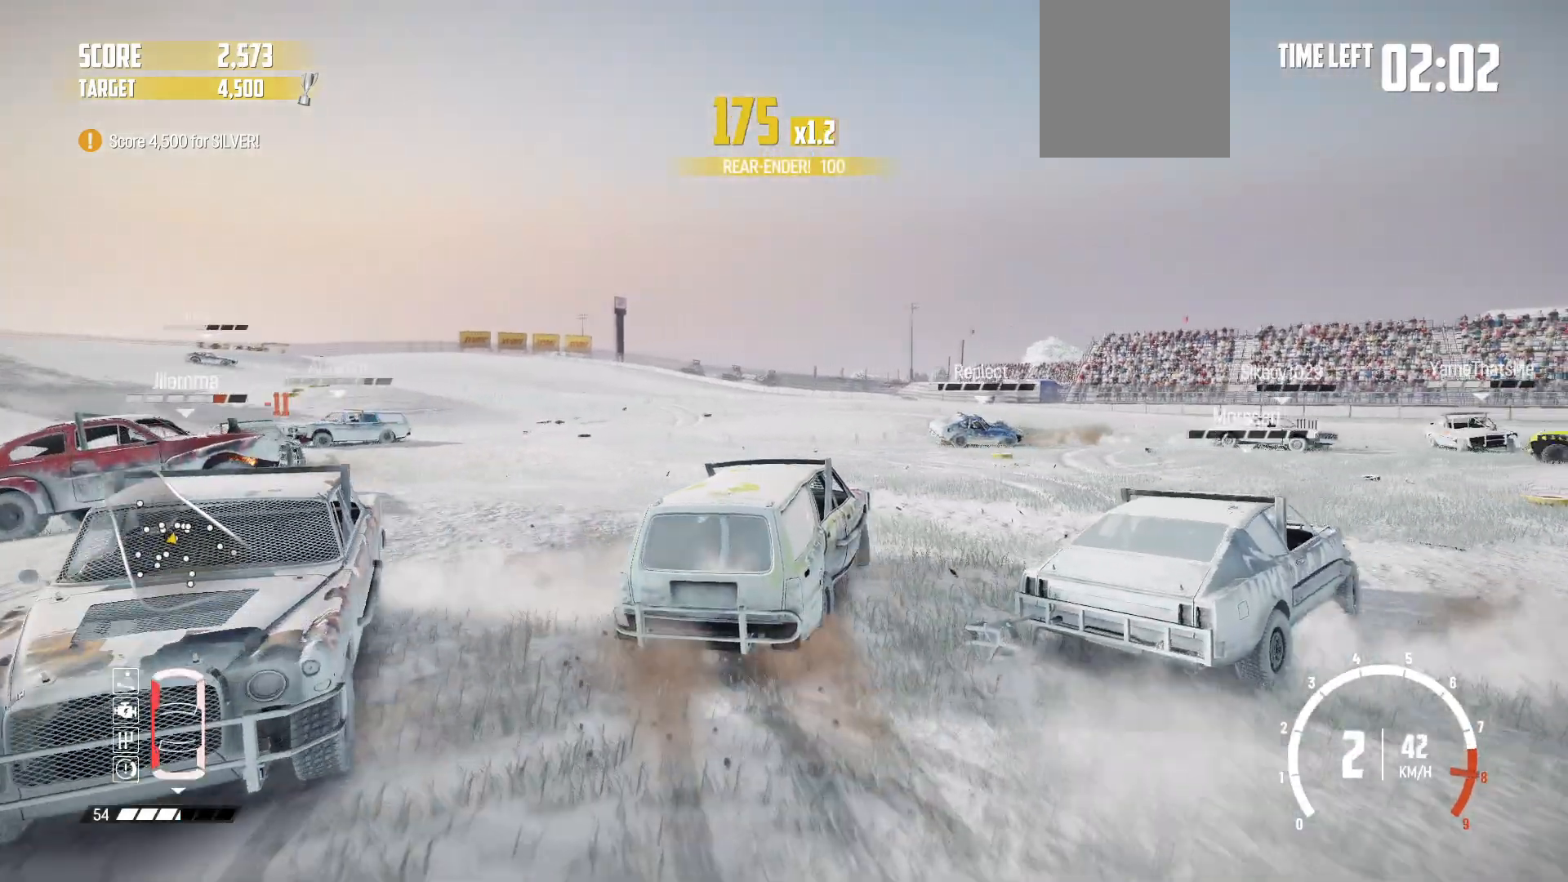
{"buttons": ["R2"], "left_stick": "center", "events": [[450, "left_stick", "center"]]}
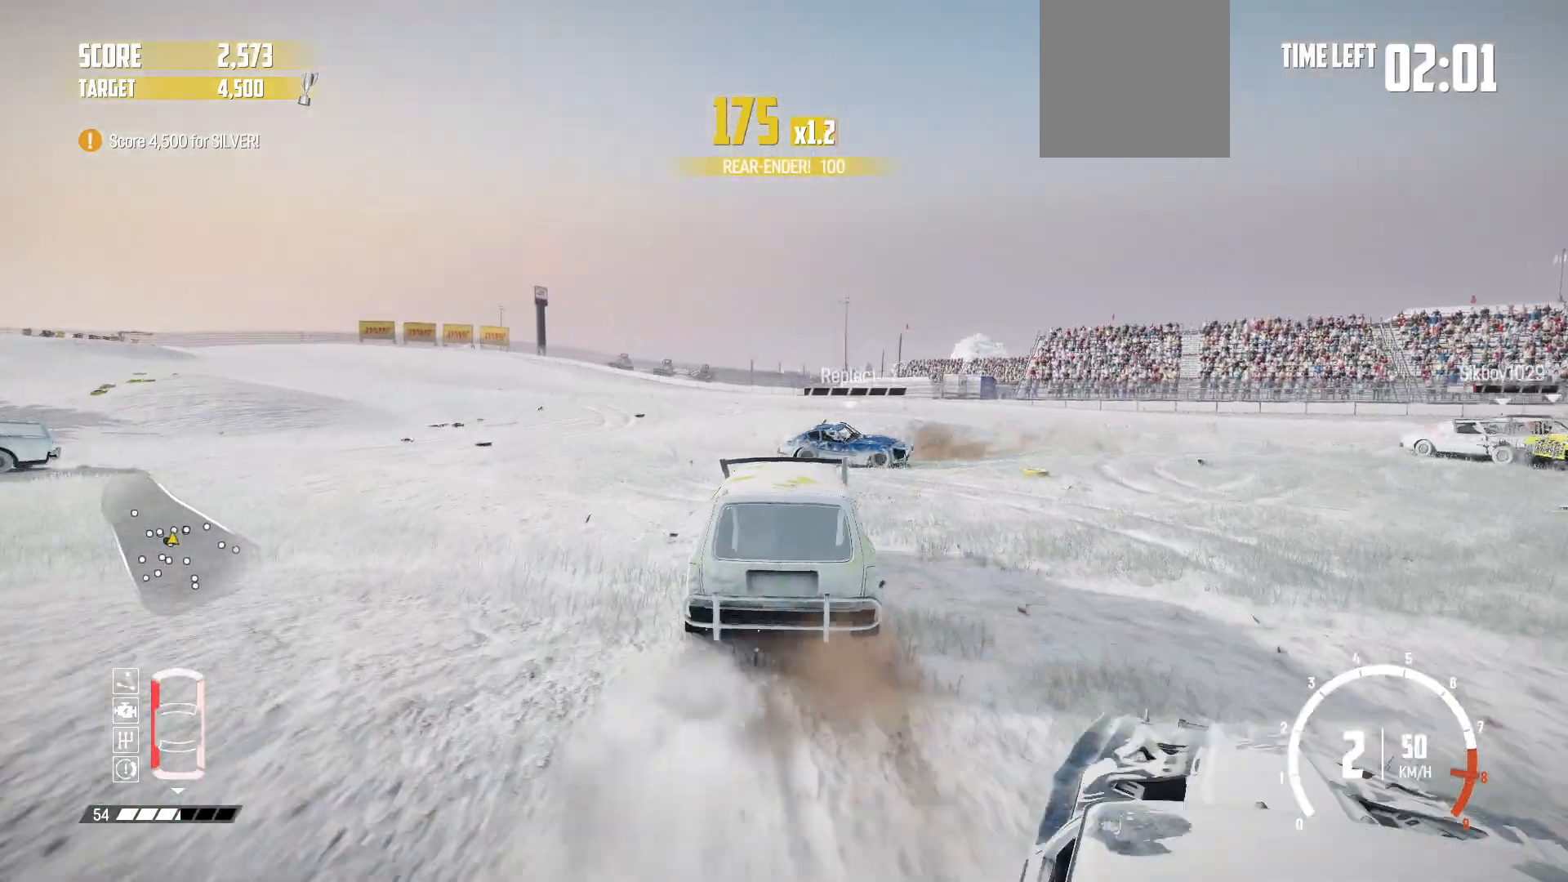
{"buttons": ["R2"], "left_stick": "center", "events": [[17, "left_stick", "left"], [317, "left_stick", "center"]]}
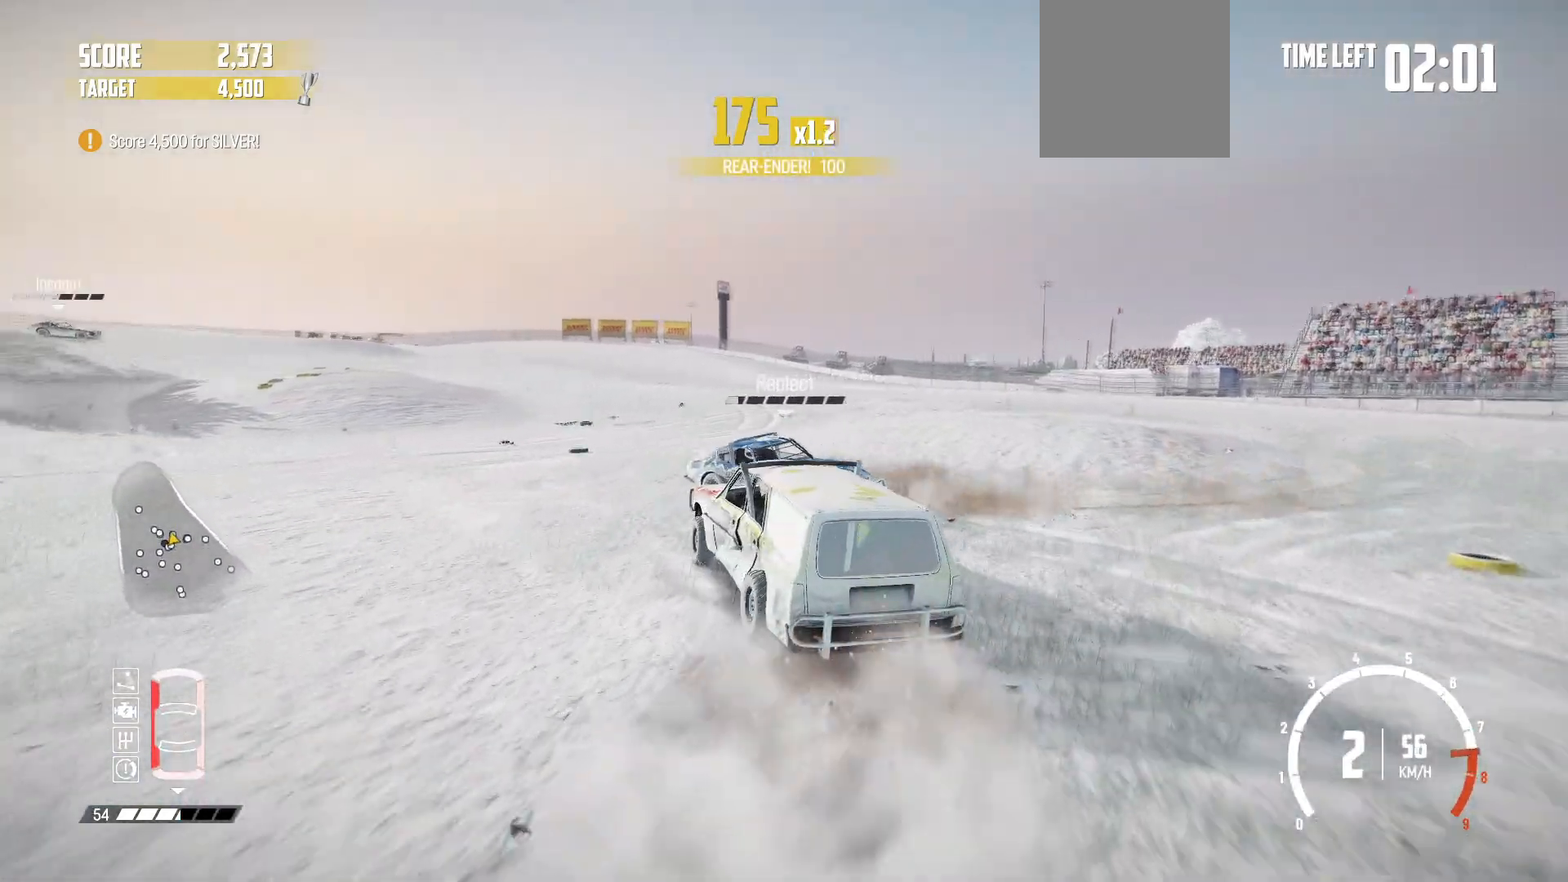
{"buttons": ["R2"], "left_stick": "center", "events": []}
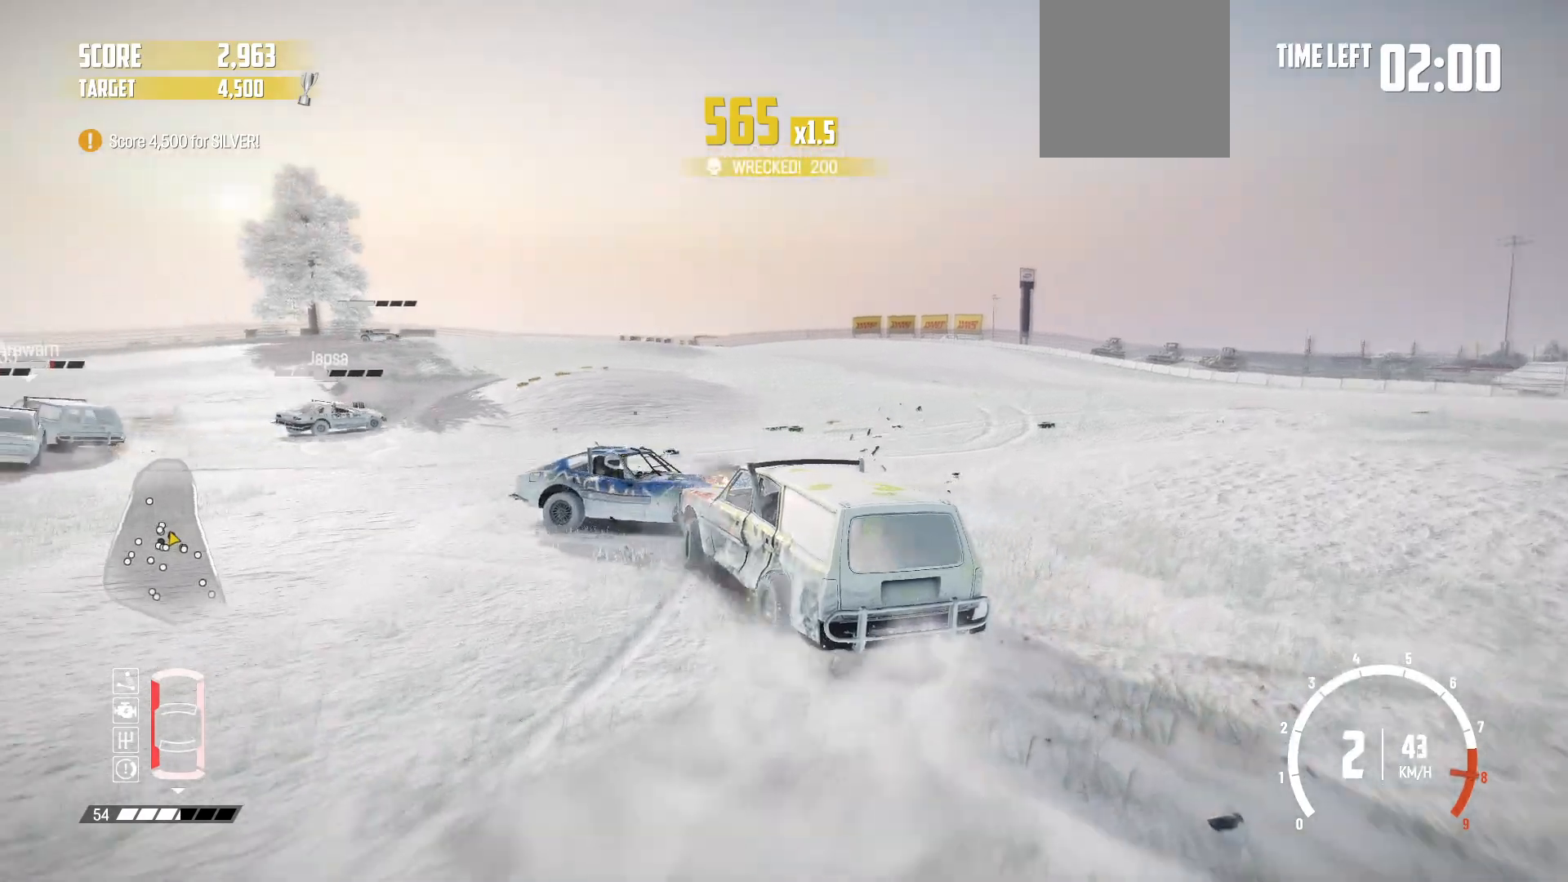
{"buttons": ["R2"], "left_stick": "center", "events": [[150, "R1", "down"], [300, "left_stick", "right"], [317, "R1", "up"], [450, "left_stick", "center"]]}
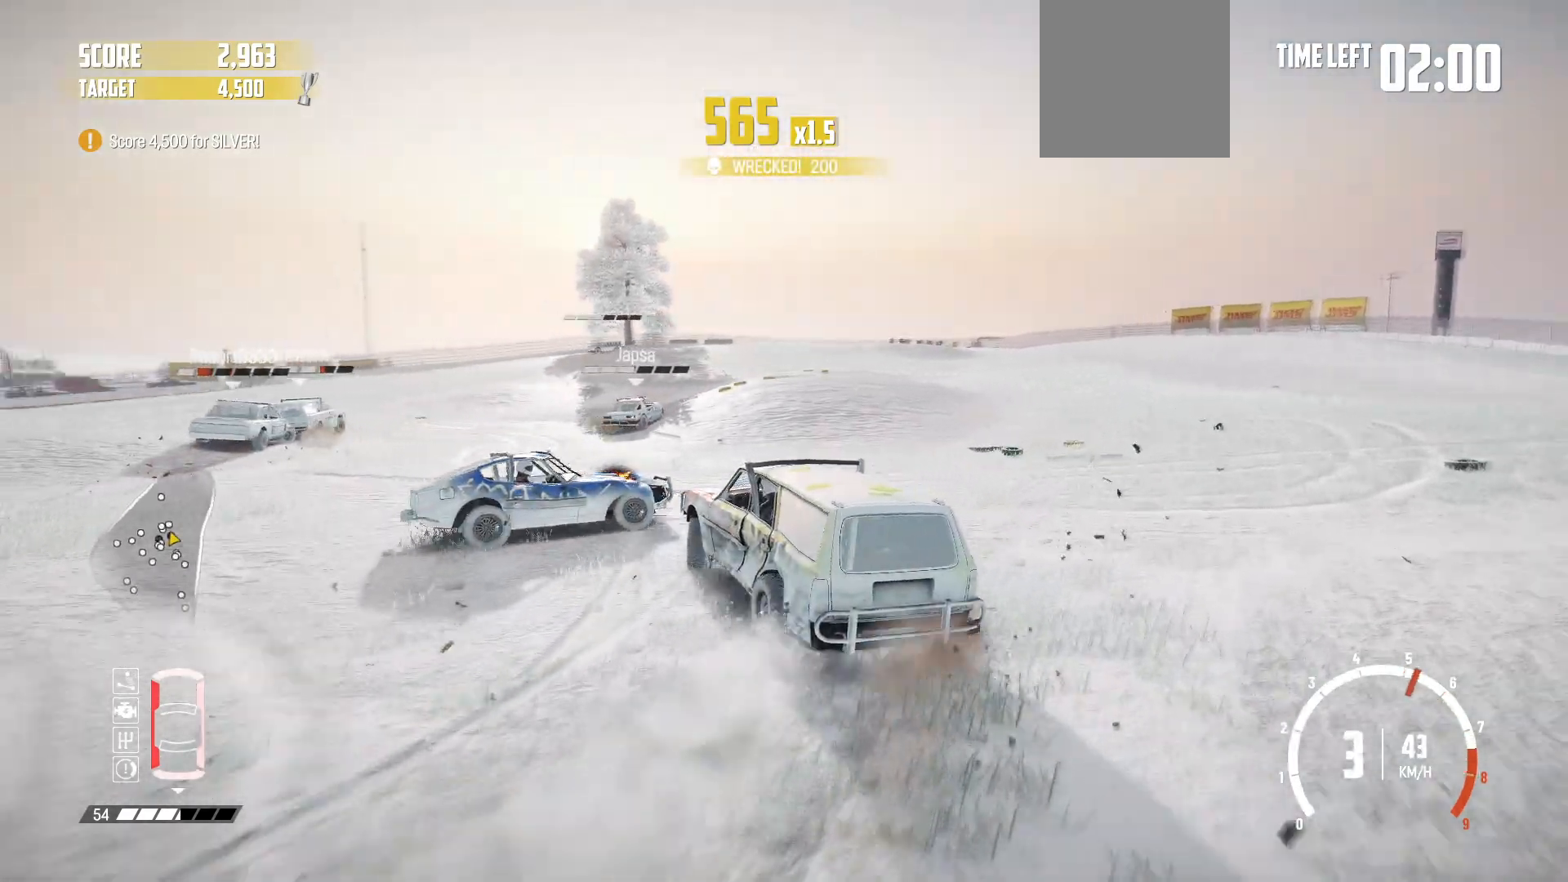
{"buttons": ["R2"], "left_stick": "right", "events": [[17, "left_stick", "left"], [267, "left_stick", "center"], [367, "left_stick", "right"]]}
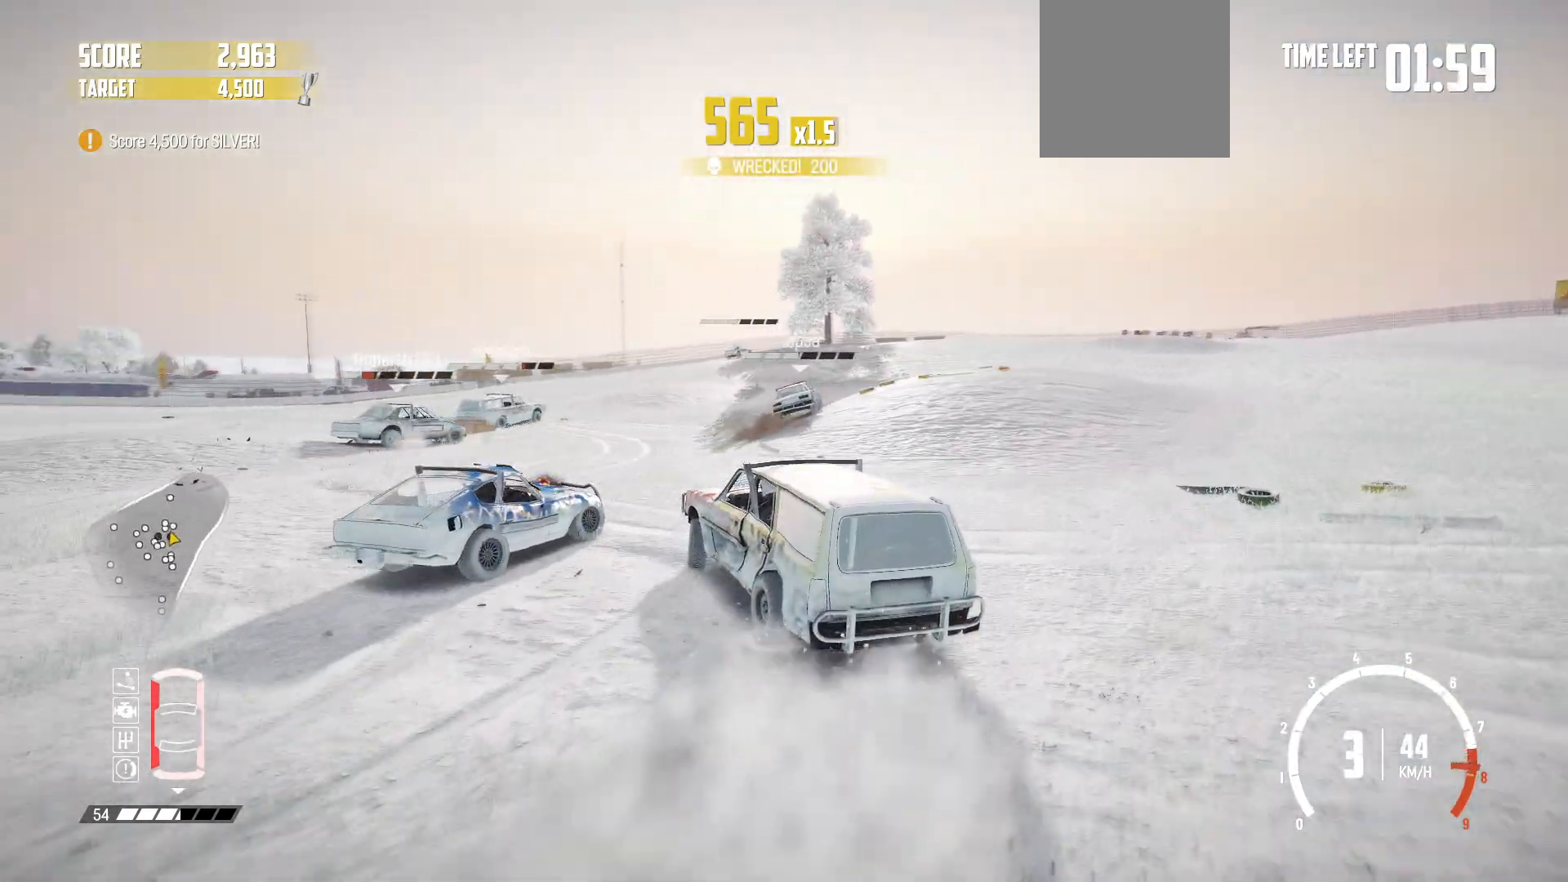
{"buttons": ["R2"], "left_stick": "right", "events": [[117, "left_stick", "center"], [217, "left_stick", "right"]]}
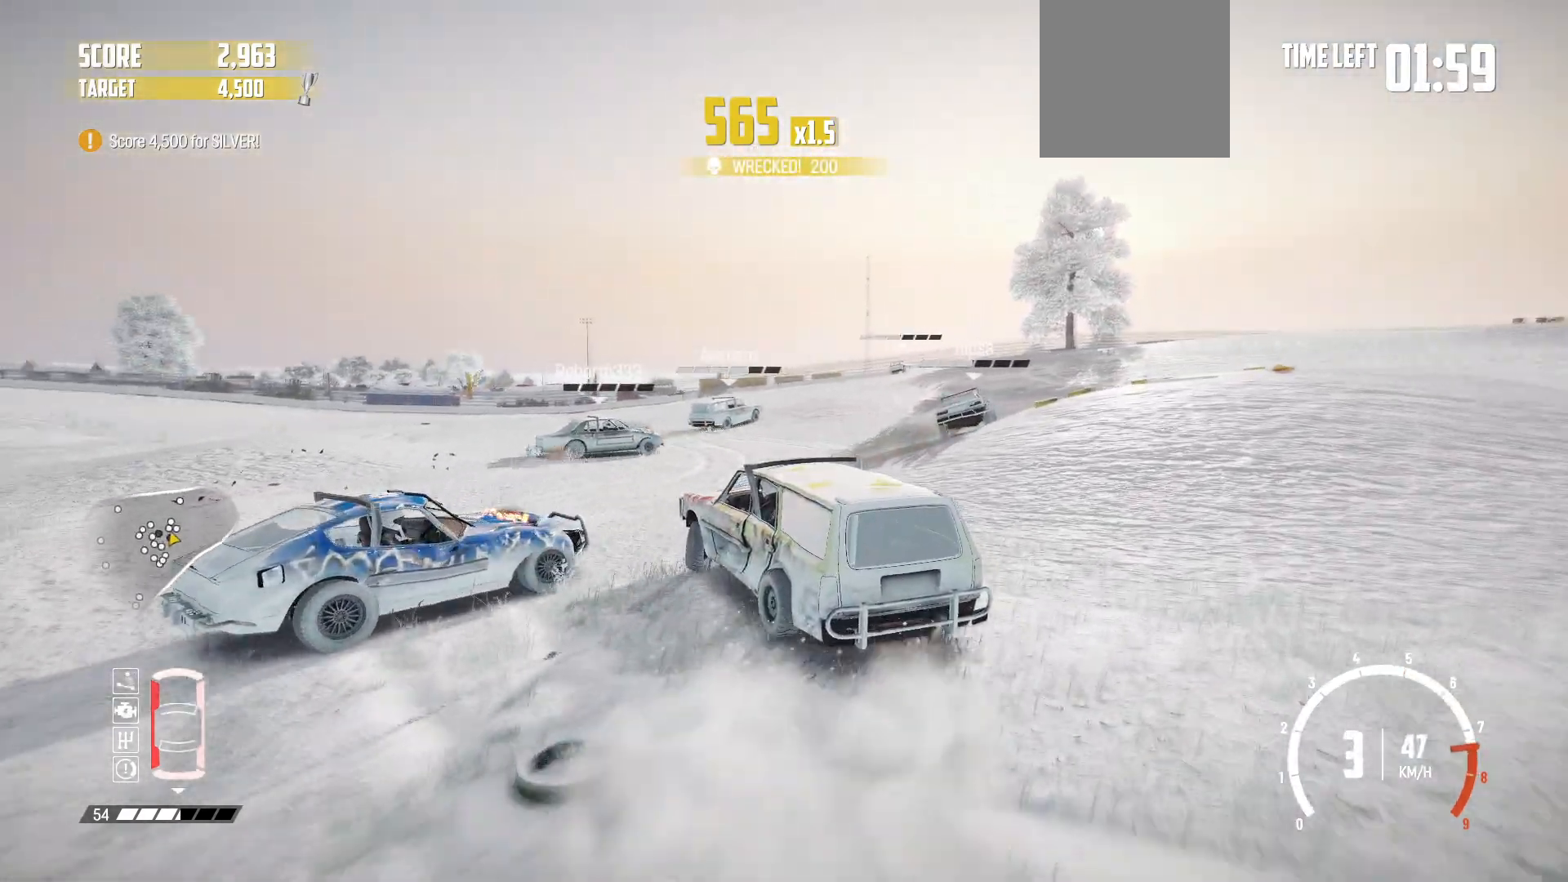
{"buttons": ["R2"], "left_stick": "right", "events": []}
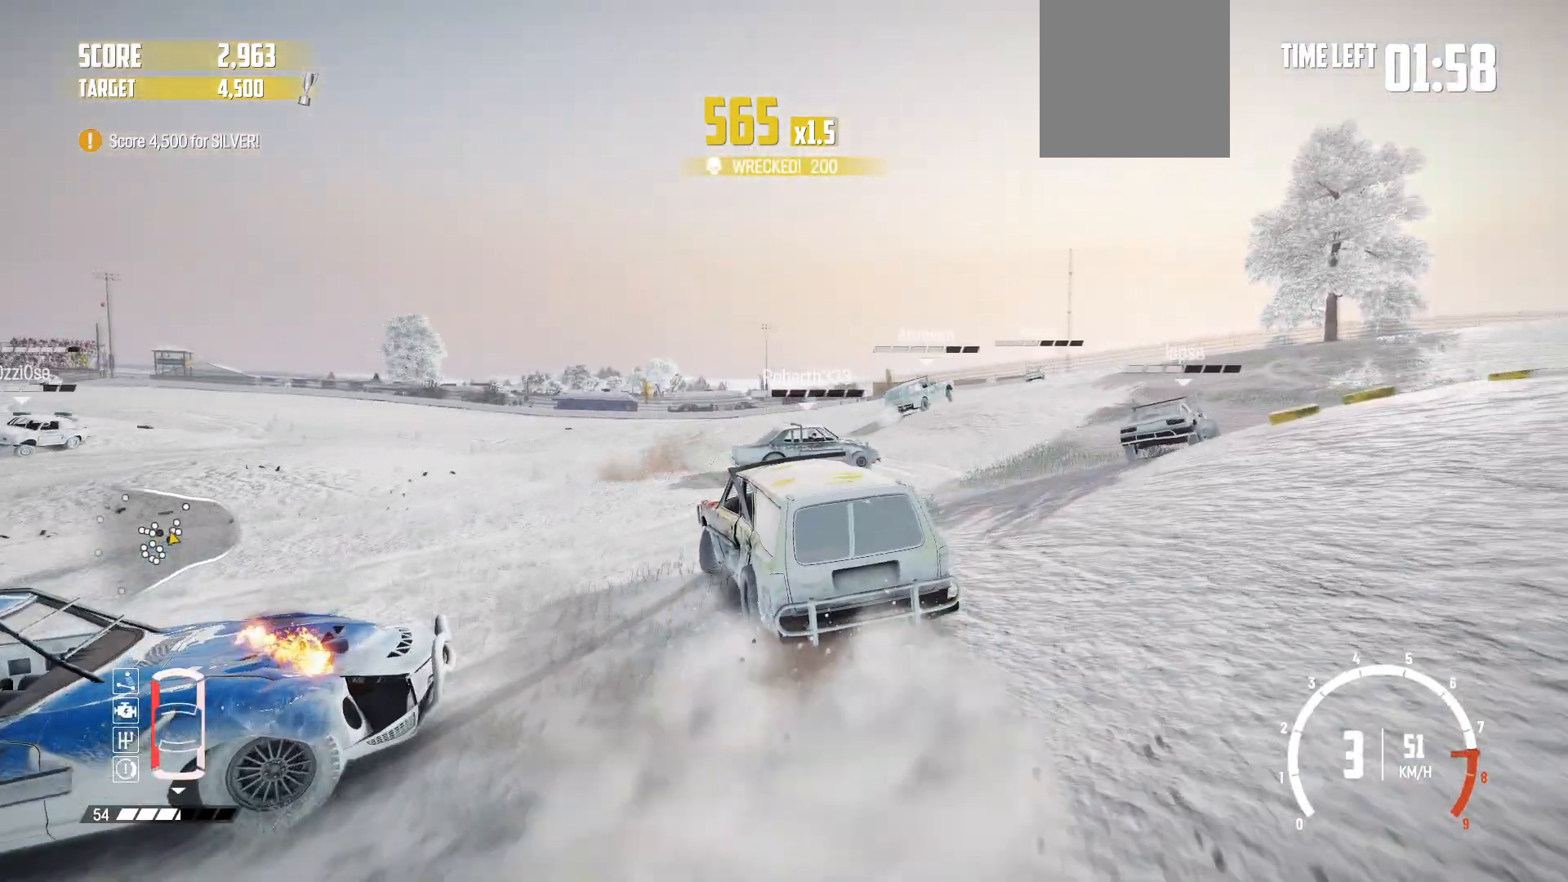
{"buttons": ["R2"], "left_stick": "center", "events": [[100, "R1", "down"], [250, "R1", "up"], [467, "left_stick", "center"]]}
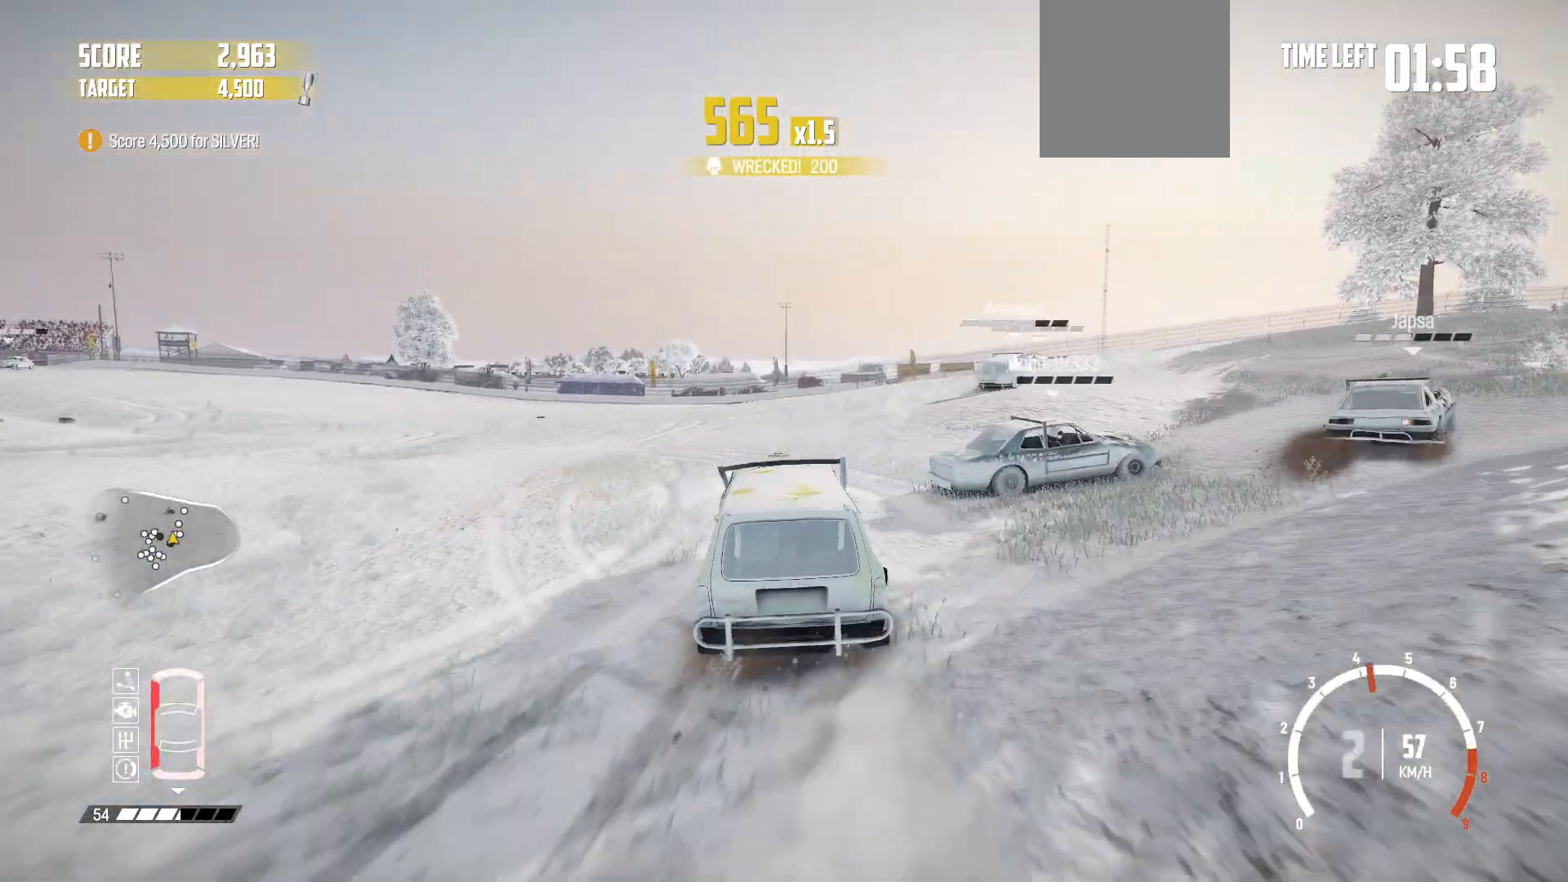
{"buttons": ["R2"], "left_stick": "down-right", "events": [[50, "left_stick", "left"], [300, "left_stick", "center"], [500, "left_stick", "down-right"]]}
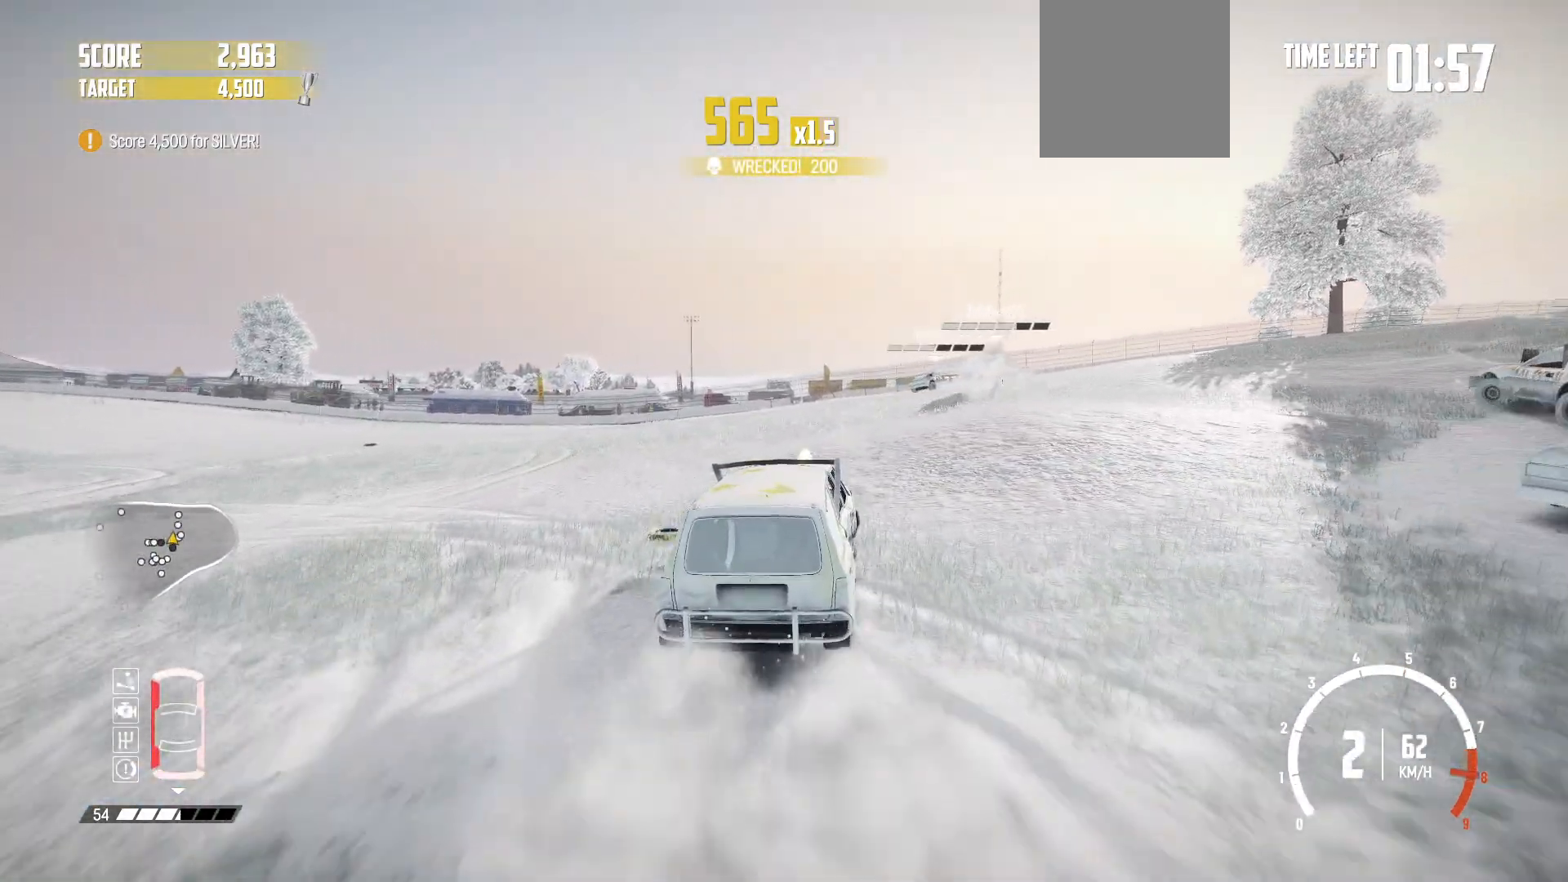
{"buttons": ["R2"], "left_stick": "center", "events": [[100, "left_stick", "left"], [450, "left_stick", "center"]]}
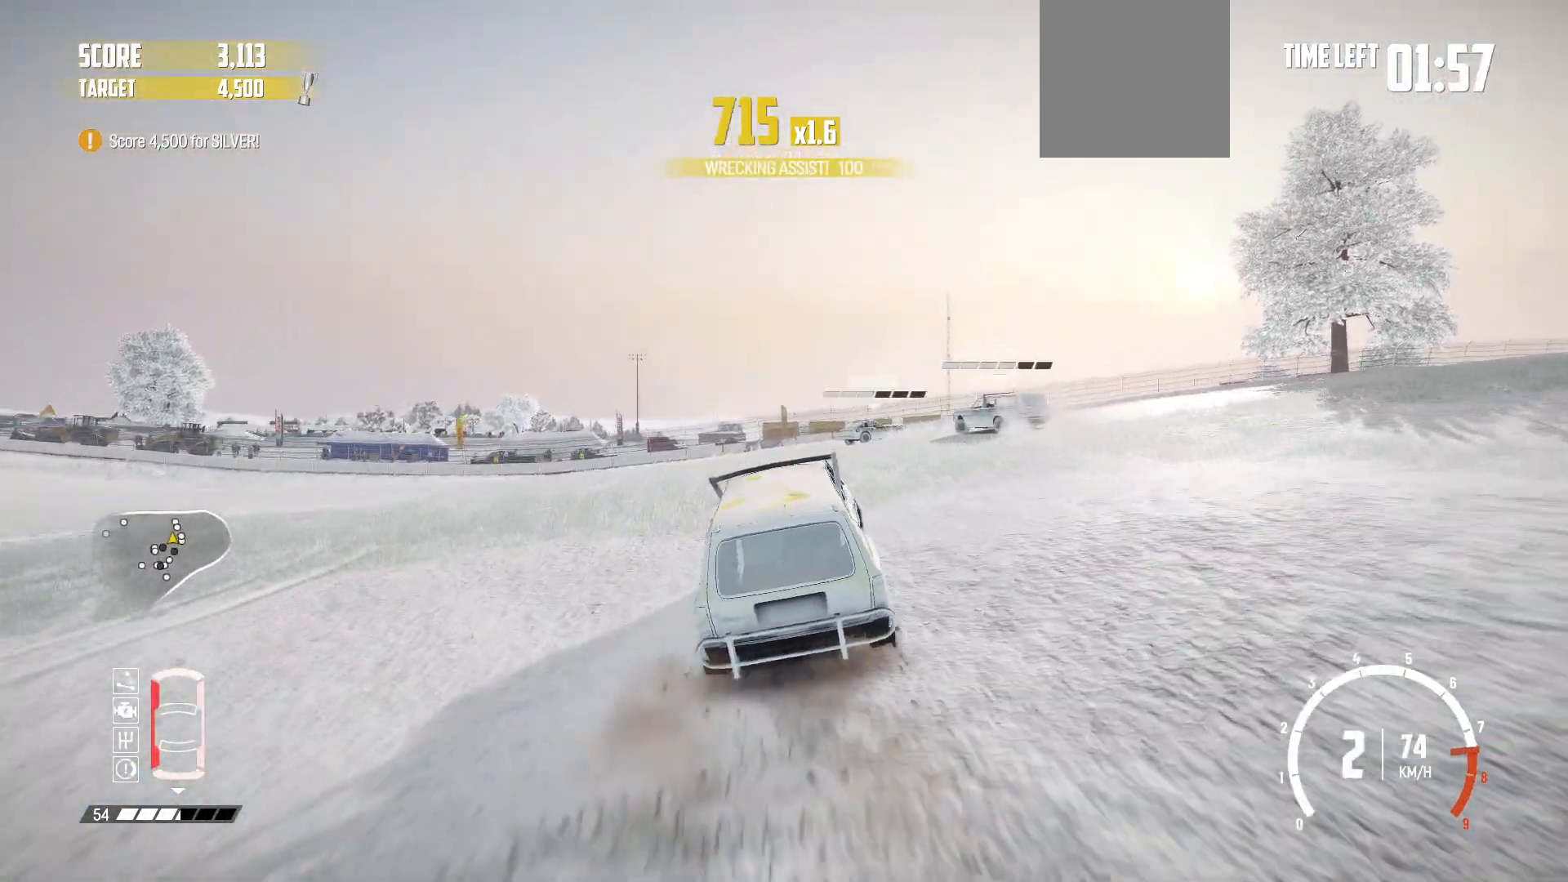
{"buttons": ["R2"], "left_stick": "left", "events": [[200, "left_stick", "right"], [317, "left_stick", "center"], [400, "left_stick", "left"]]}
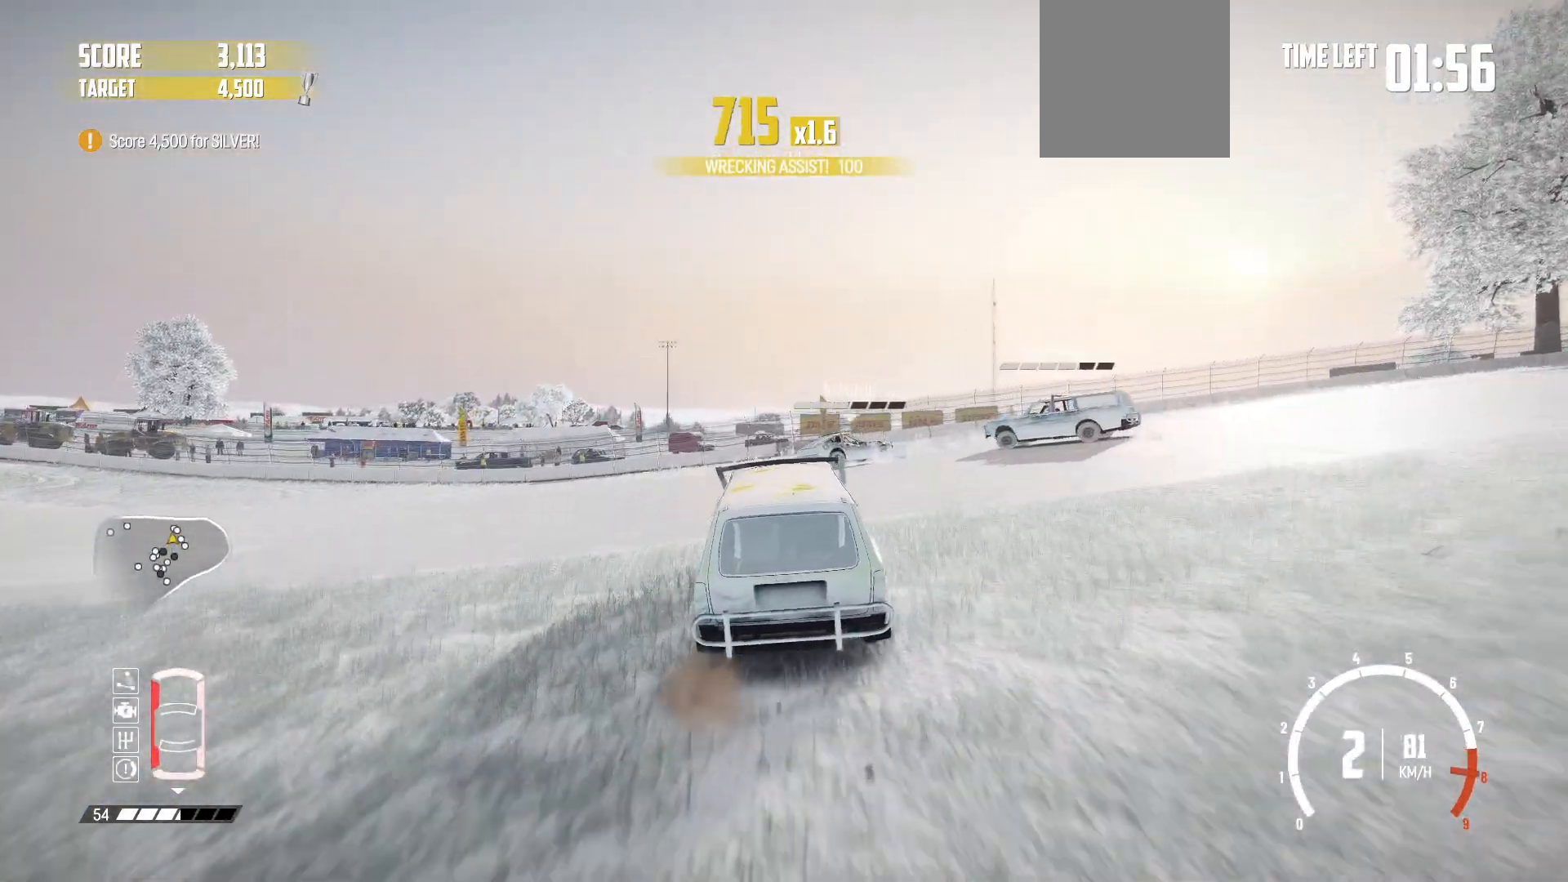
{"buttons": ["B", "L2"], "left_stick": "left", "events": [[167, "R1", "down"], [350, "B", "down"], [367, "R1", "up"], [450, "R2", "up"], [467, "L2", "down"]]}
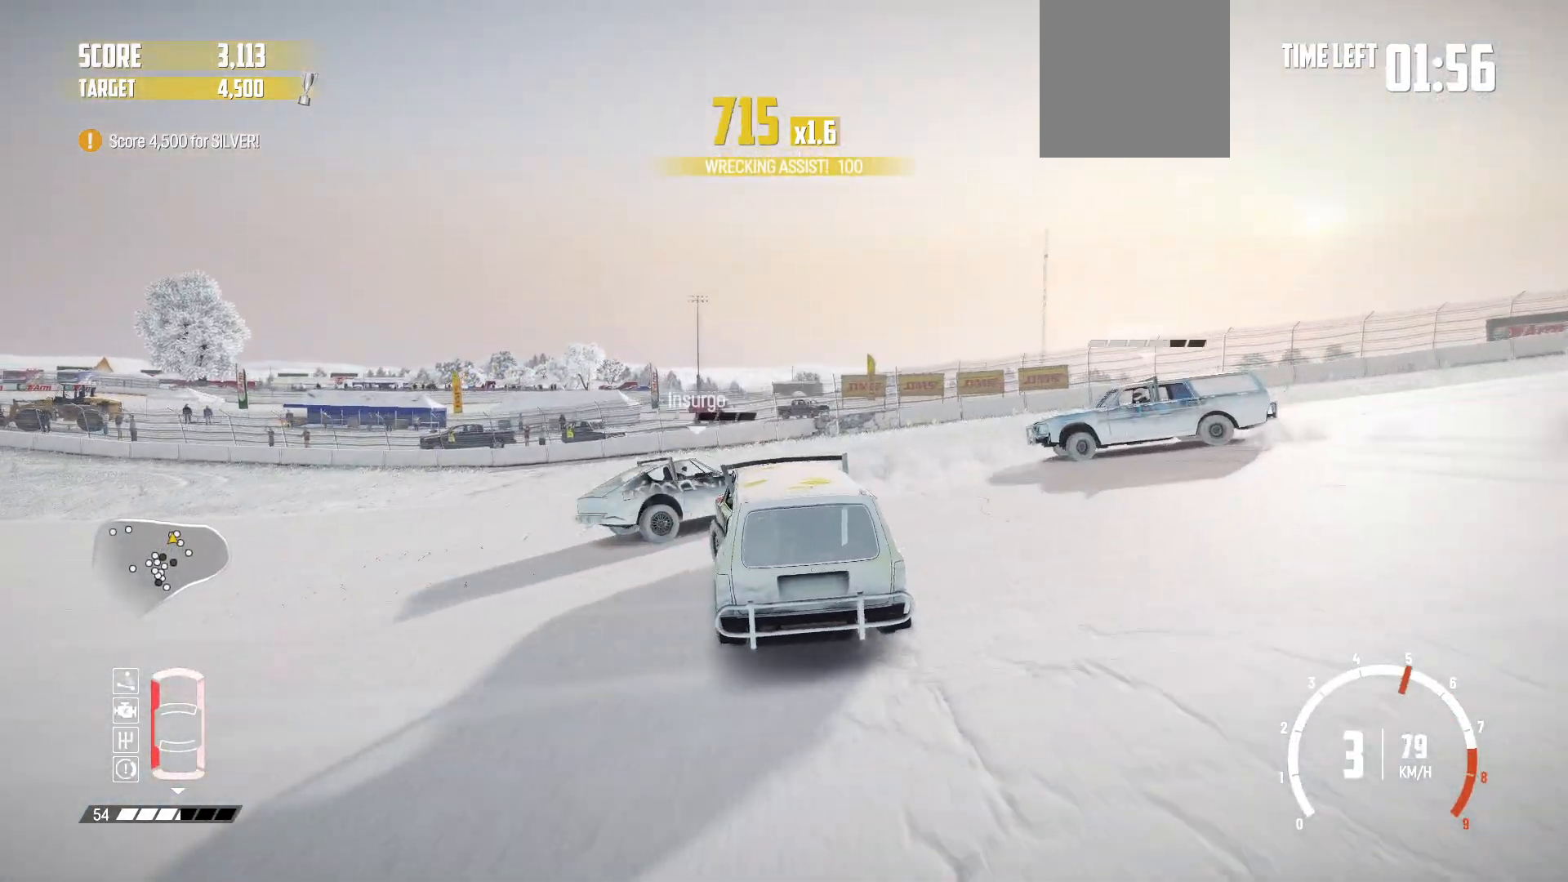
{"buttons": ["B", "L2"], "left_stick": "left", "events": [[117, "L2", "up"], [217, "L2", "down"], [367, "L2", "up"], [417, "L2", "down"]]}
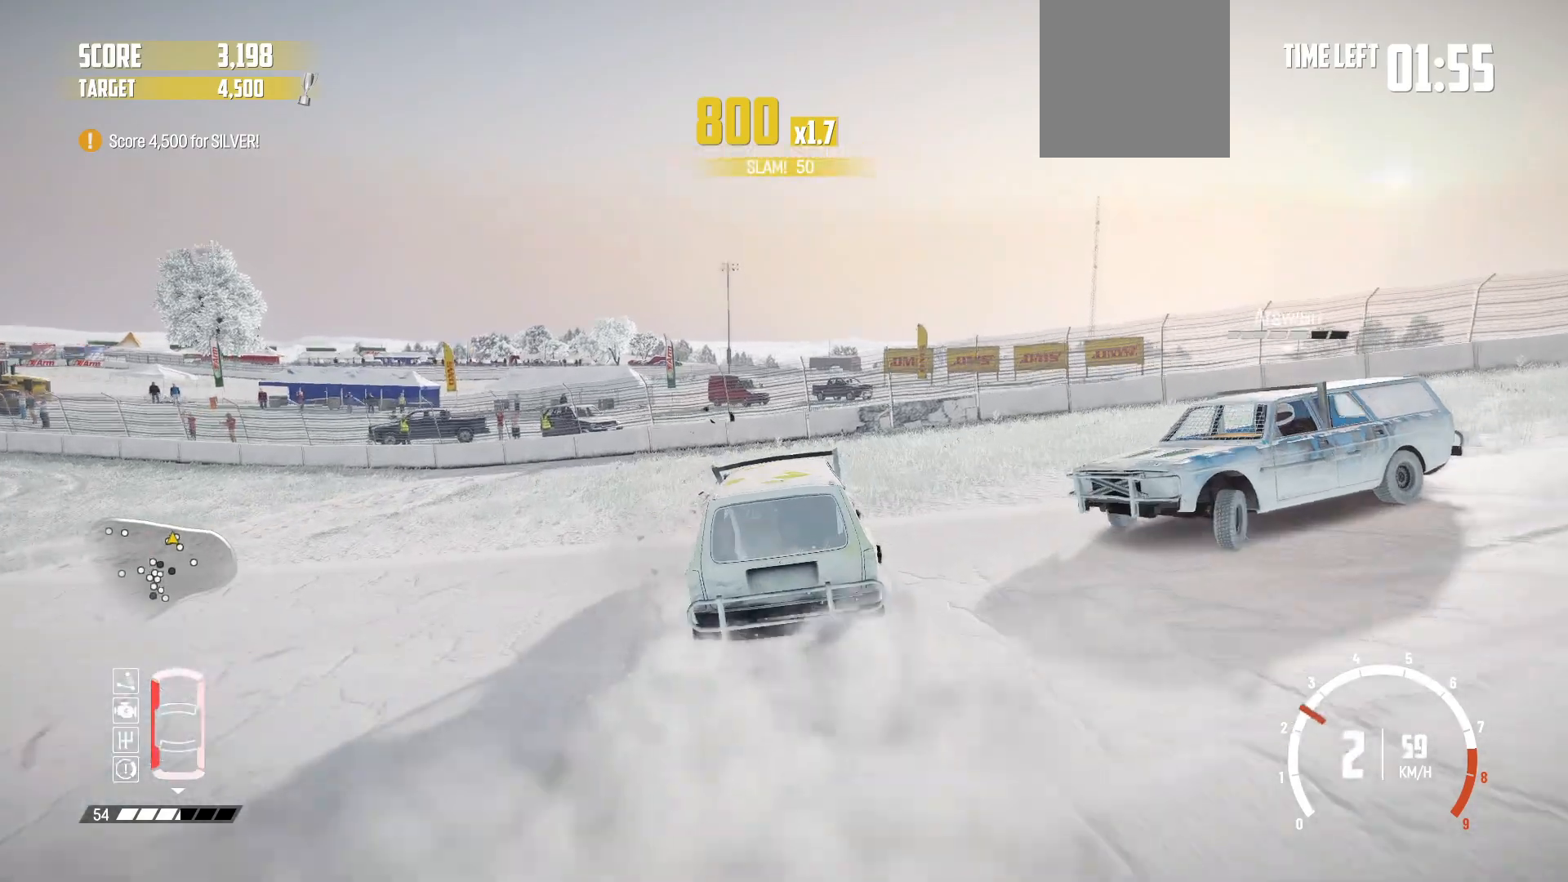
{"buttons": ["B", "L2"], "left_stick": "left", "events": [[50, "B", "up"], [67, "L2", "up"], [150, "L2", "down"], [300, "L2", "up"], [367, "B", "down"], [417, "L2", "down"]]}
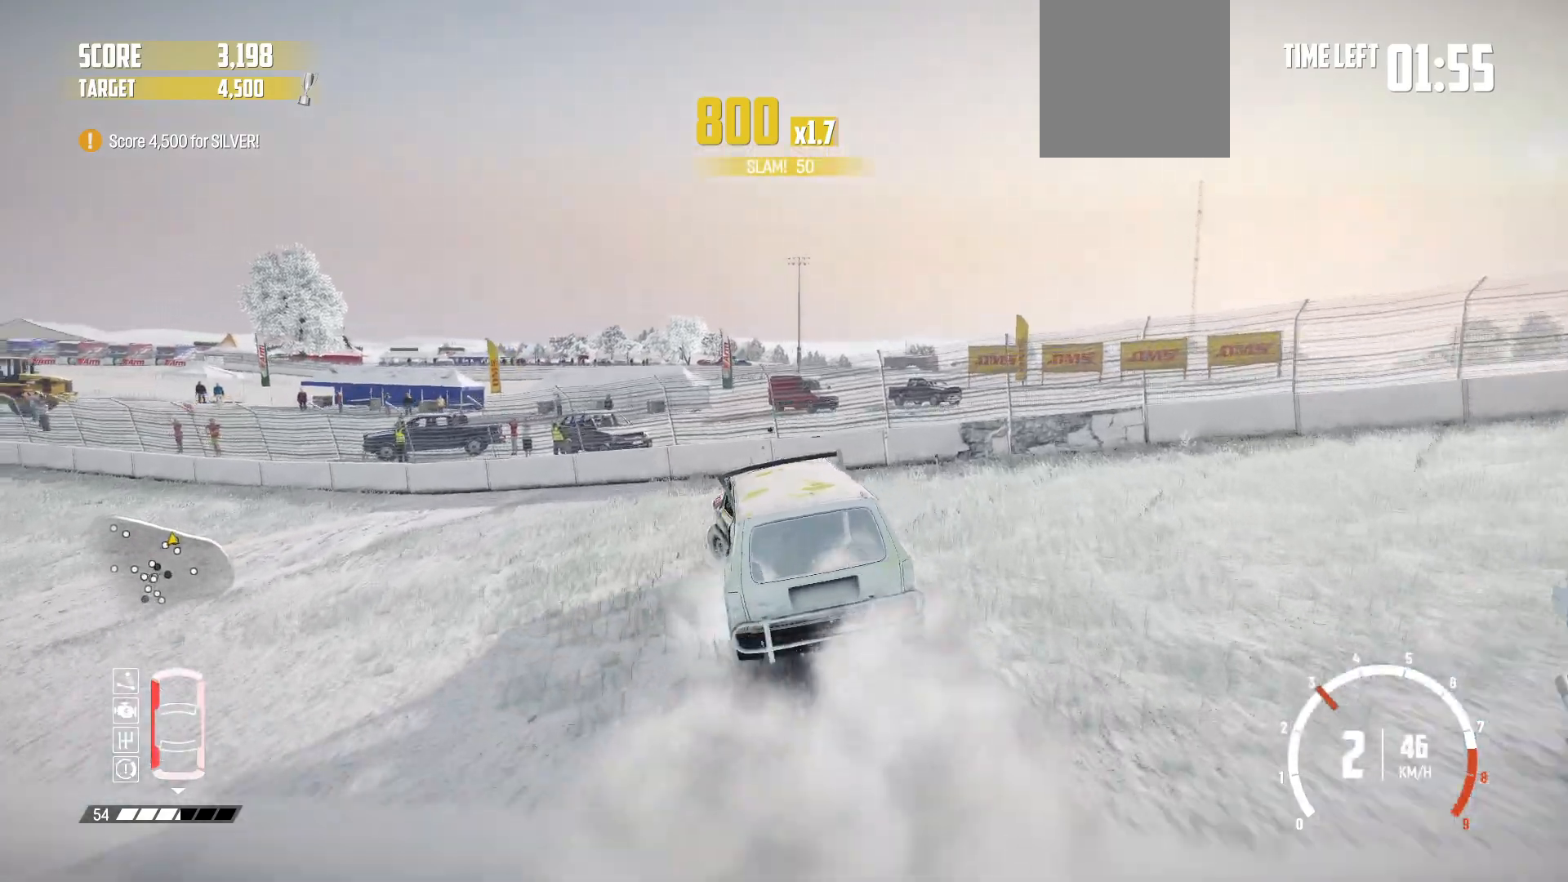
{"buttons": [], "left_stick": "left", "events": [[17, "L2", "up"], [400, "B", "up"]]}
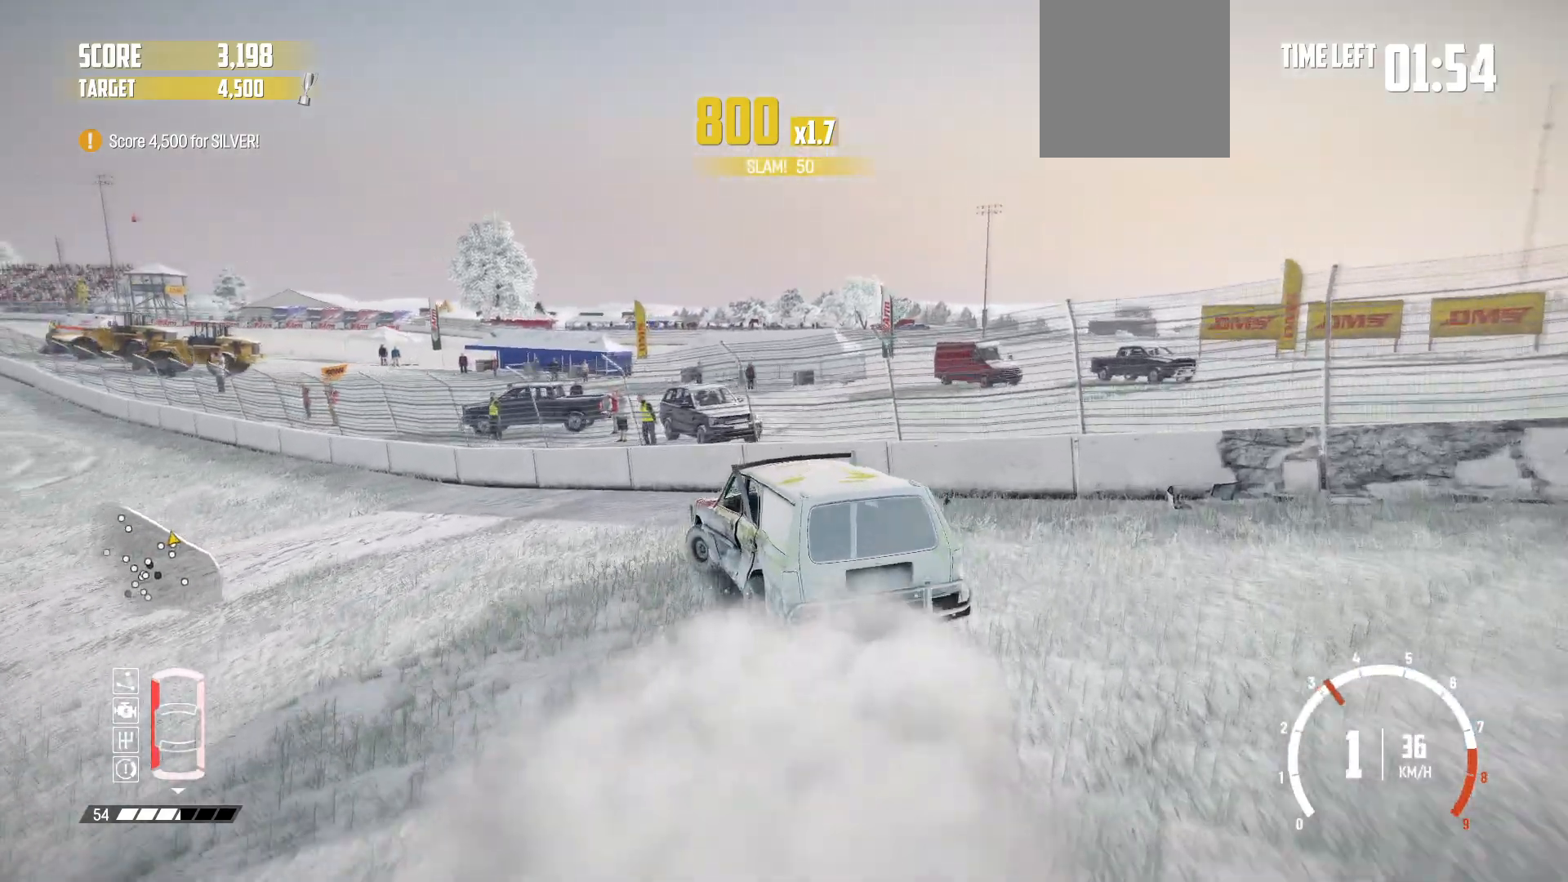
{"buttons": ["R2"], "left_stick": "left", "events": [[267, "R2", "down"], [317, "R2", "up"], [400, "R2", "down"]]}
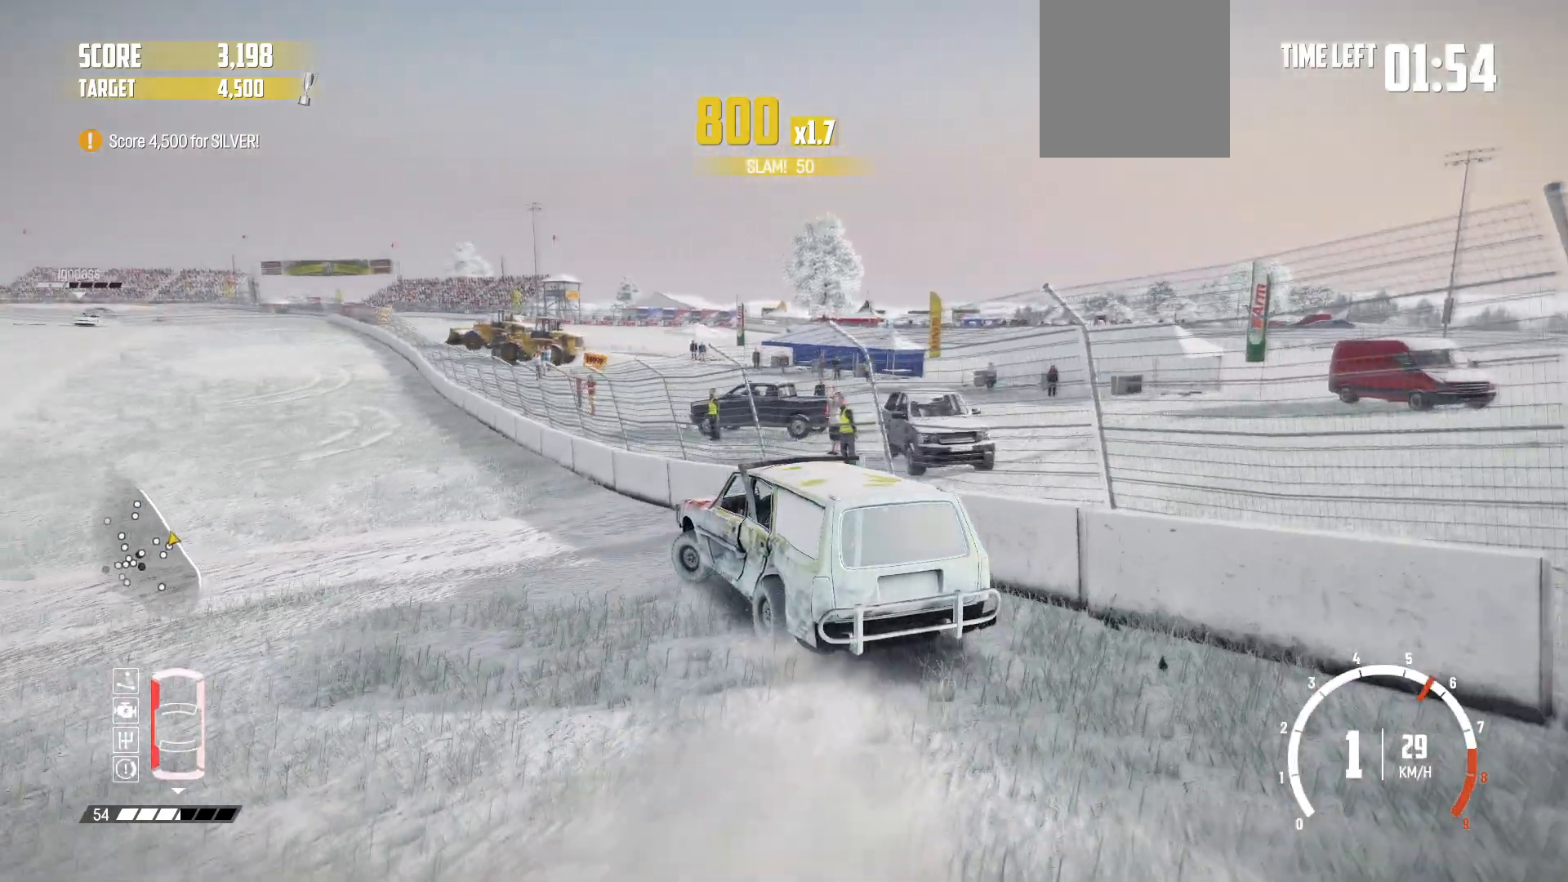
{"buttons": ["R2"], "left_stick": "center", "events": [[217, "X", "down"], [350, "X", "up"], [350, "left_stick", "down-left"], [450, "left_stick", "center"]]}
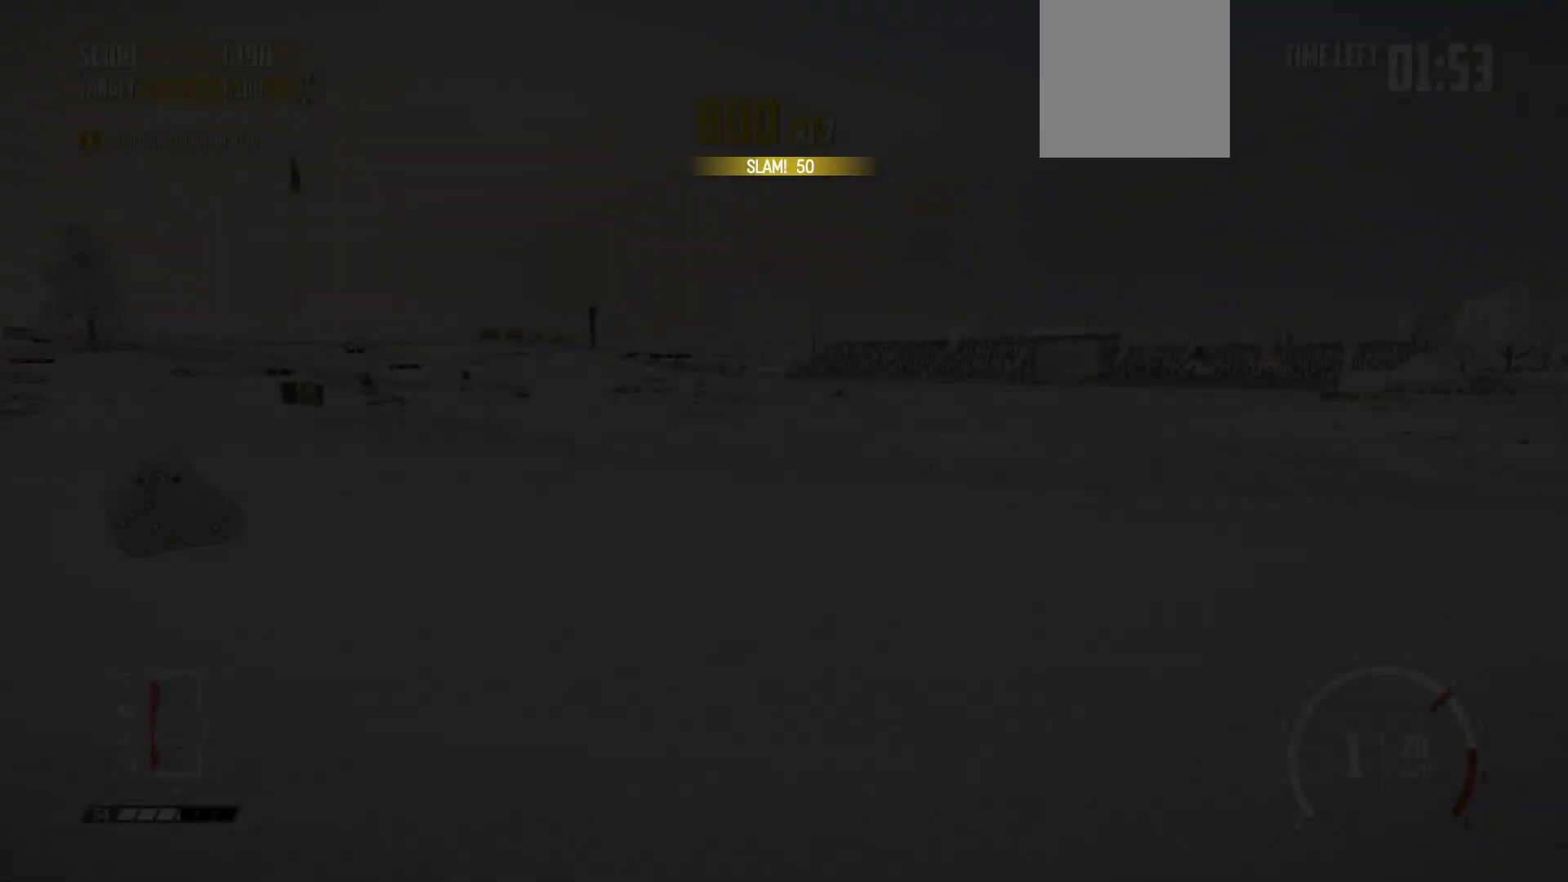
{"buttons": ["R2"], "left_stick": "center", "events": []}
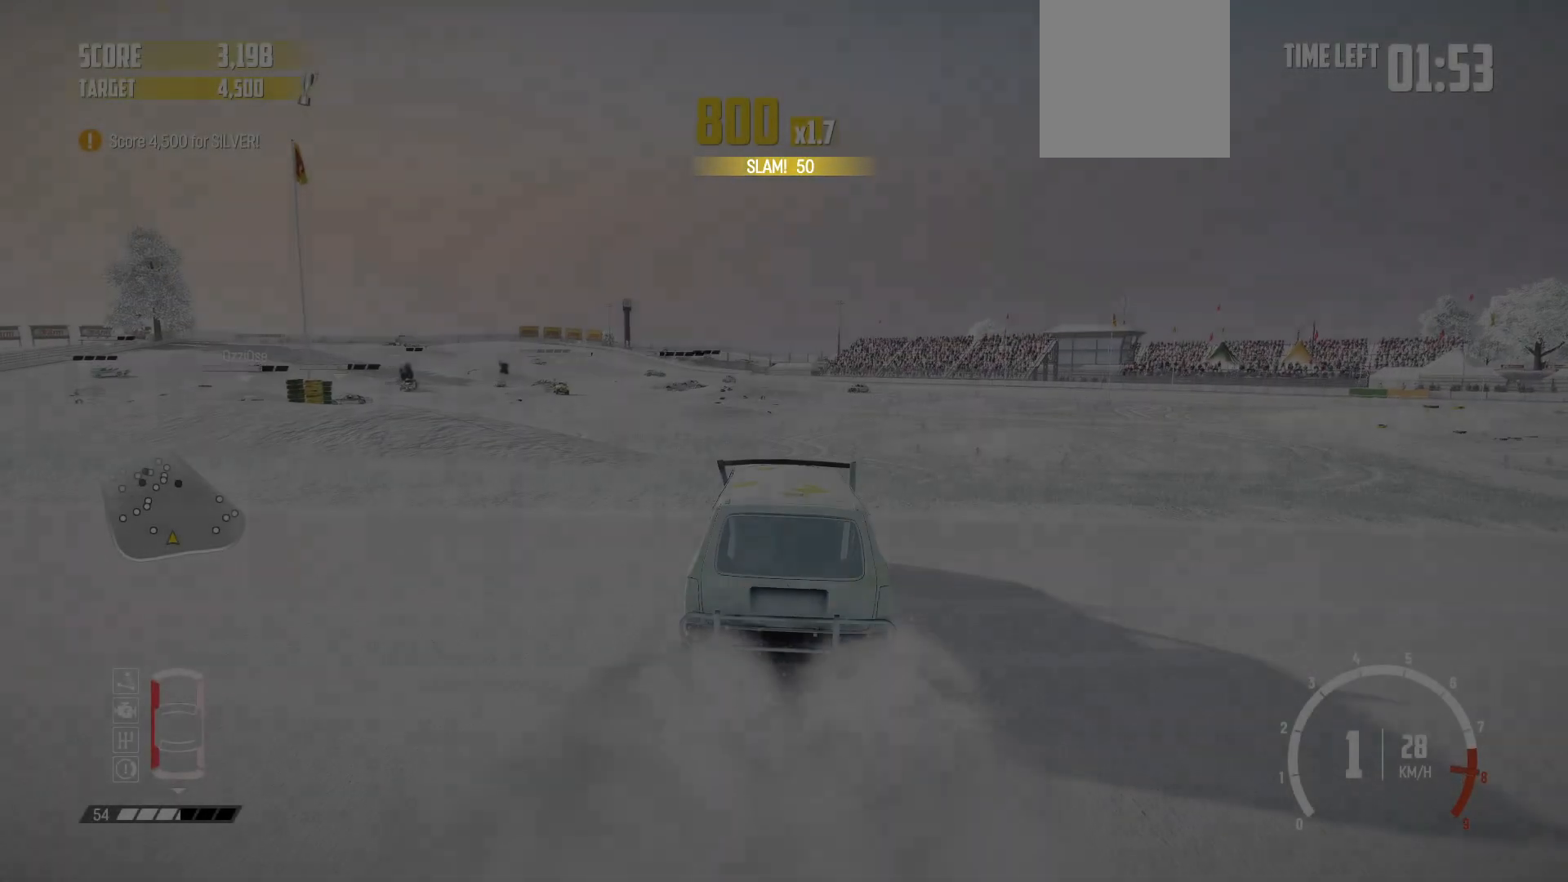
{"buttons": ["R2"], "left_stick": "left", "events": [[100, "R1", "down"], [267, "R1", "up"], [367, "left_stick", "left"]]}